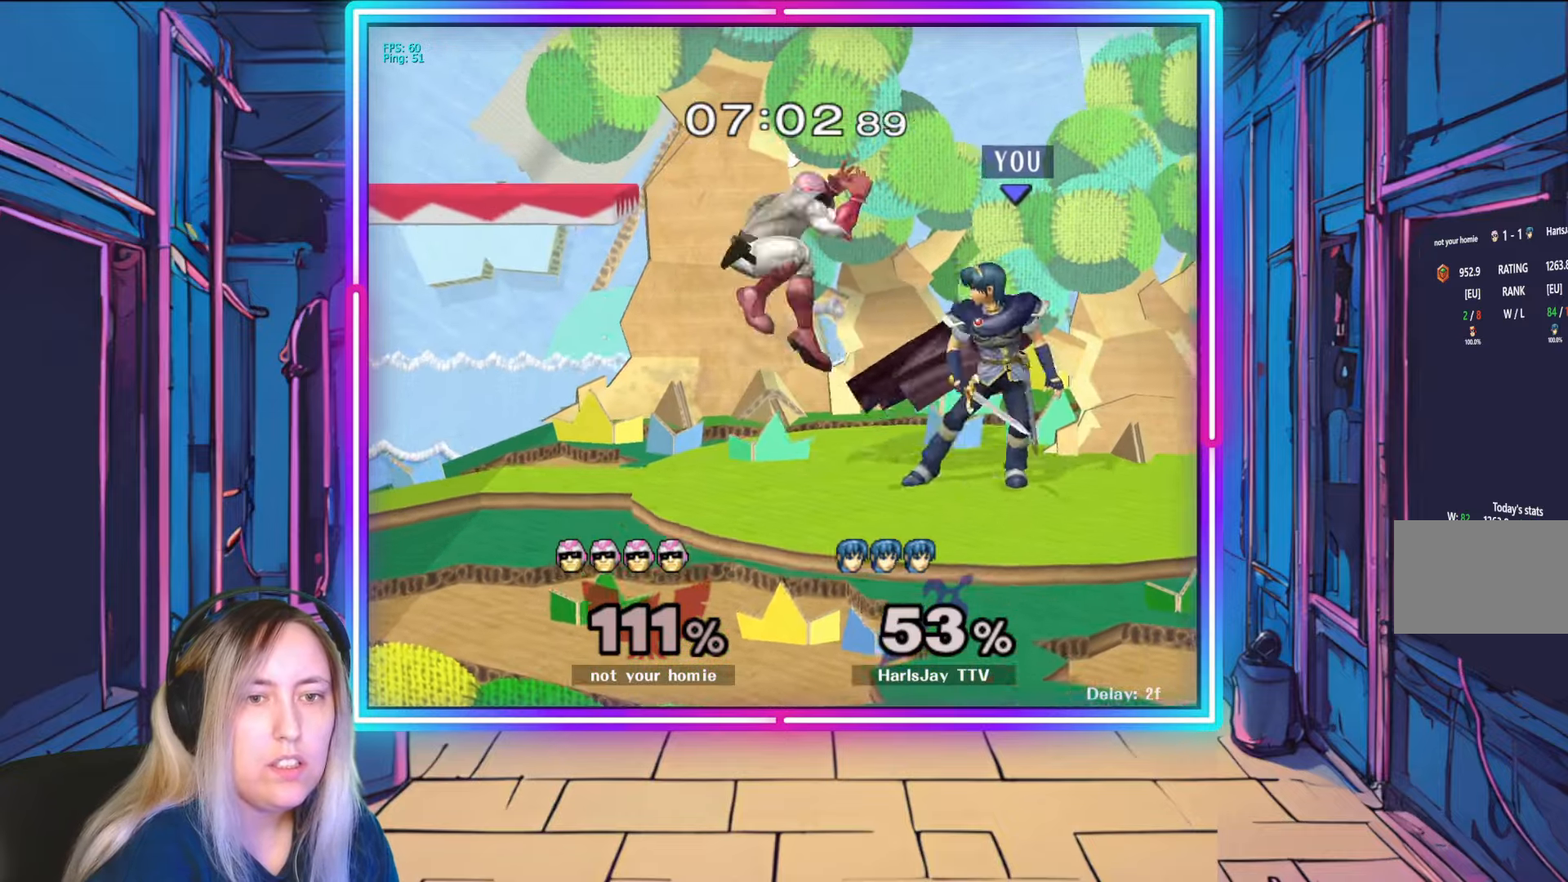
Gameplay with a controller (Nintendo layout); each line is a JSON object with the inputs held at the frame after it. "events" lists button and stick changes between this image and that frame as [ms after this image, input, new state], when the widget could be followed in between. Not read: L3 R3 START.
{"buttons": ["R1"], "left_stick": "right", "right_stick": "center", "events": [[33, "left_stick", "right"], [200, "left_stick", "center"], [300, "left_stick", "right"], [400, "left_stick", "center"], [467, "left_stick", "right"]]}
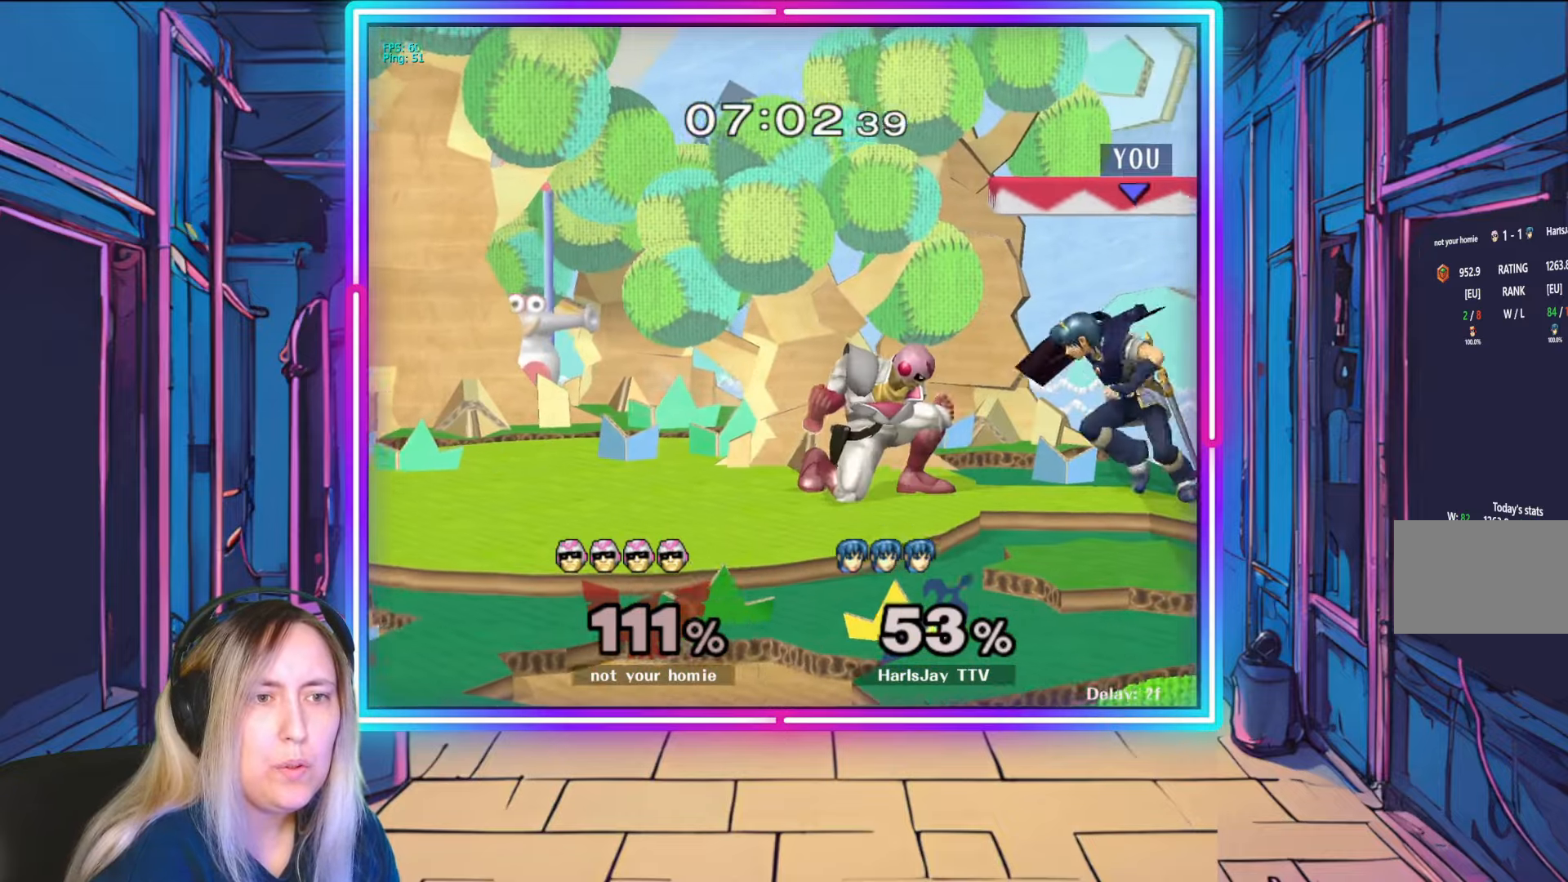
{"buttons": [], "left_stick": "down-left", "right_stick": "center", "events": [[67, "left_stick", "center"], [83, "A", "down"], [117, "left_stick", "down"], [150, "R1", "up"], [200, "A", "up"], [250, "A", "down"], [333, "A", "up"], [383, "A", "down"], [400, "left_stick", "down-left"], [500, "A", "up"]]}
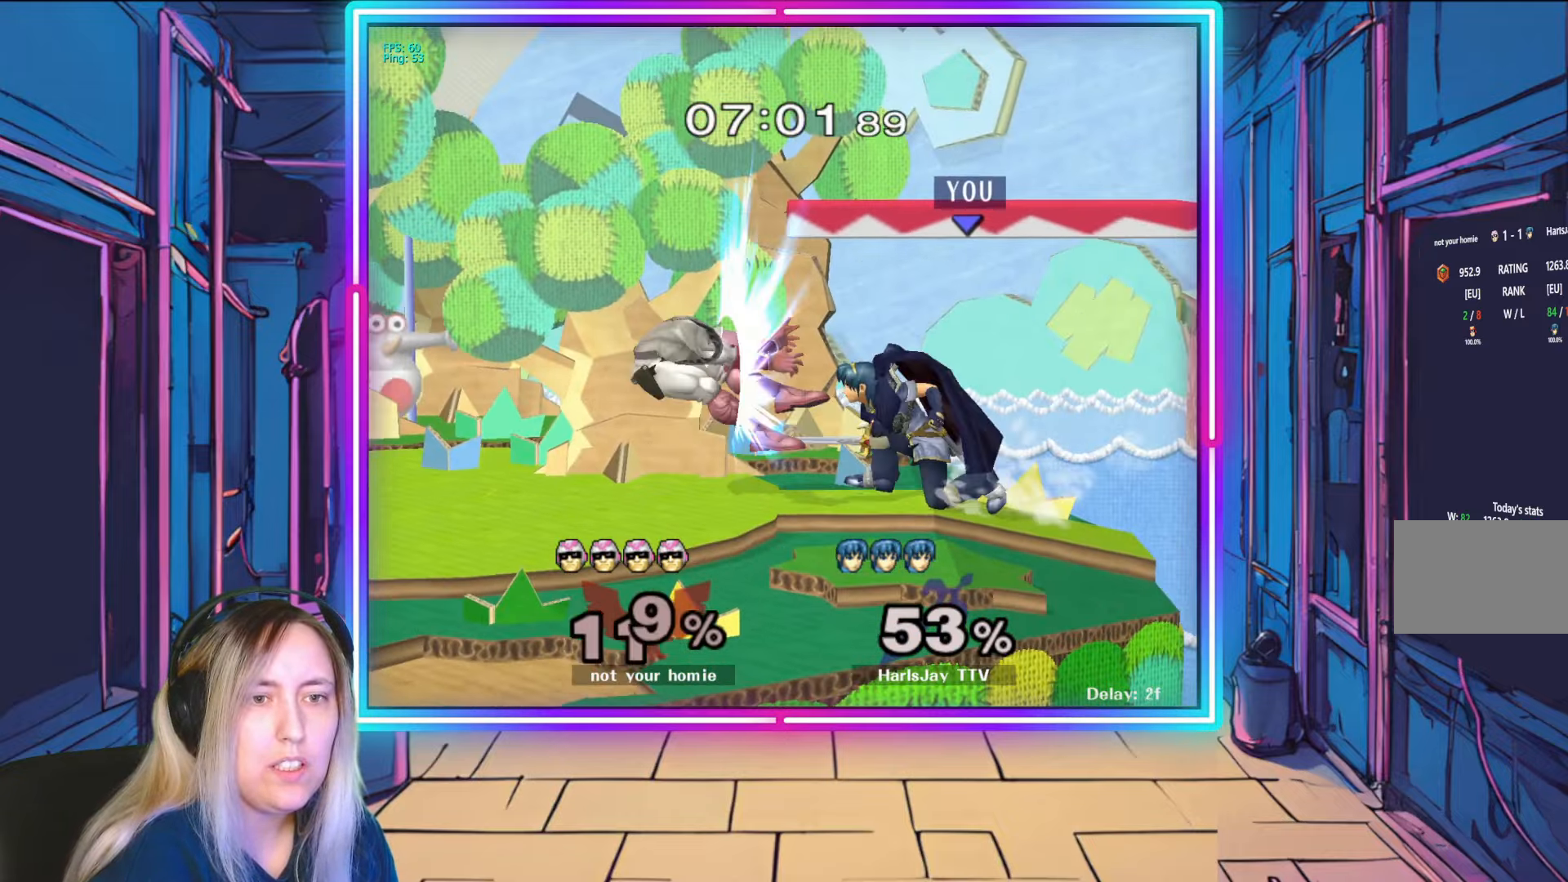
{"buttons": [], "left_stick": "left", "right_stick": "center", "events": [[83, "A", "down"], [167, "A", "up"], [300, "left_stick", "center"], [400, "left_stick", "left"]]}
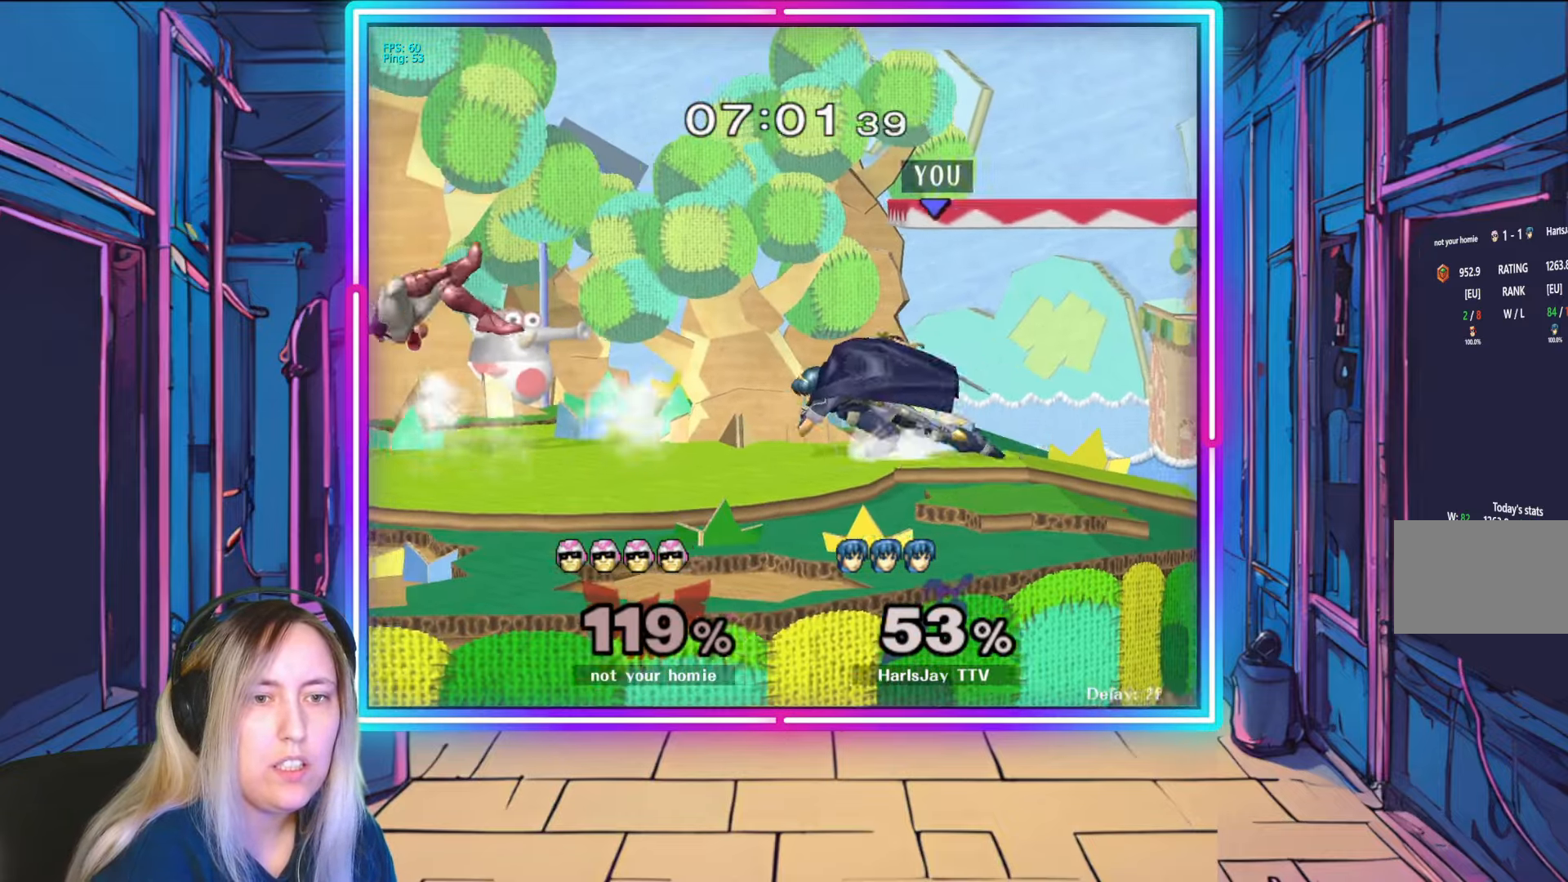
{"buttons": ["A"], "left_stick": "left", "right_stick": "center", "events": [[317, "A", "down"], [433, "A", "up"], [467, "A", "down"]]}
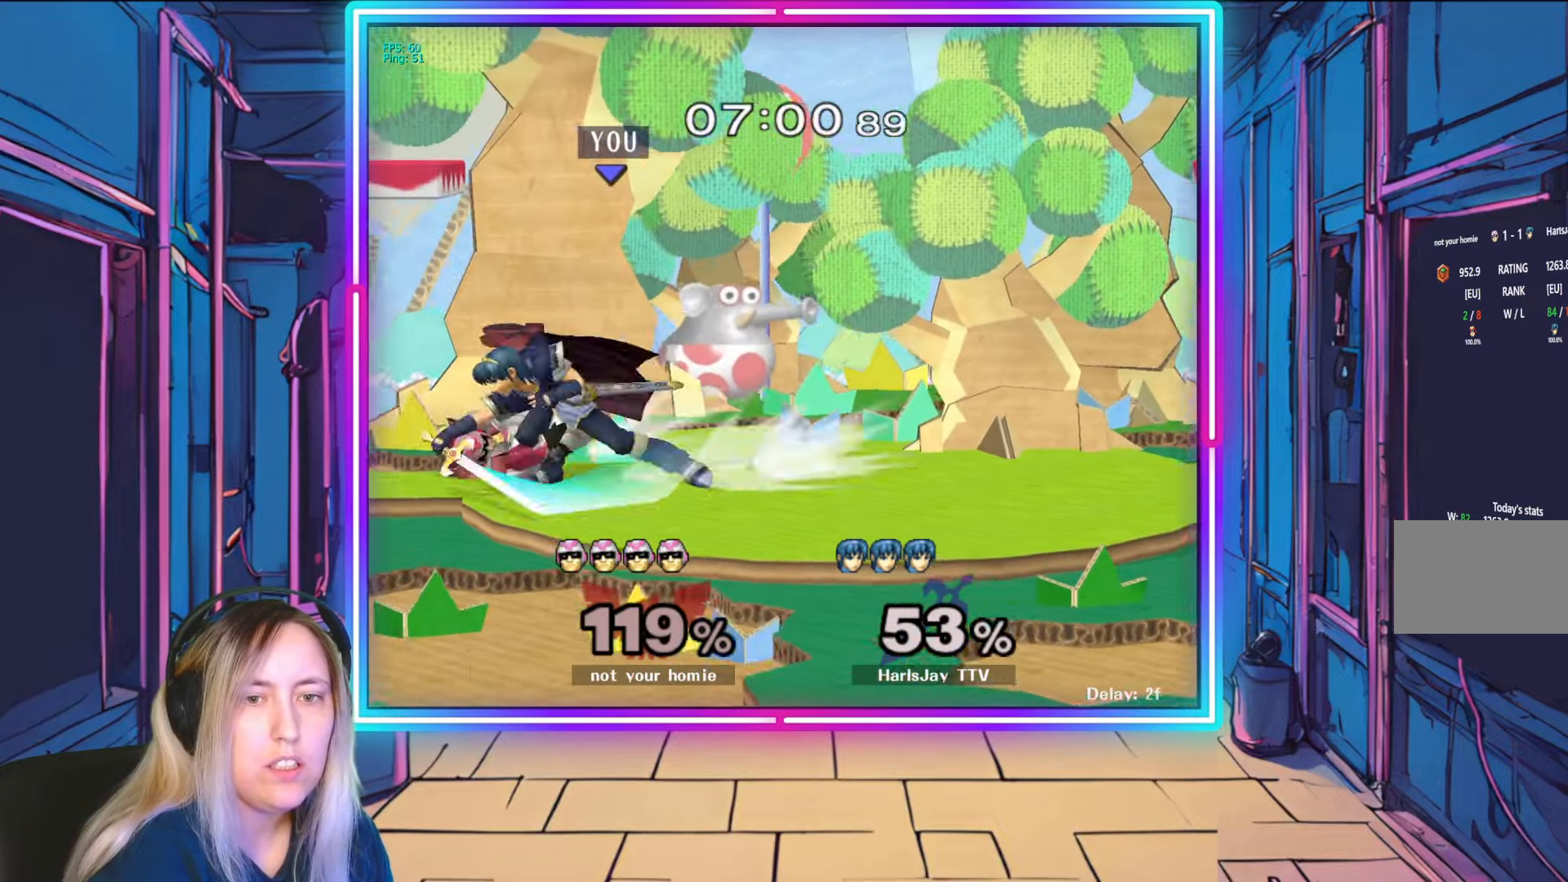
{"buttons": ["Y", "R1"], "left_stick": "left", "right_stick": "center", "events": [[117, "A", "up"], [117, "left_stick", "center"], [200, "R1", "down"], [217, "left_stick", "right"], [383, "left_stick", "center"], [500, "Y", "down"], [500, "left_stick", "left"]]}
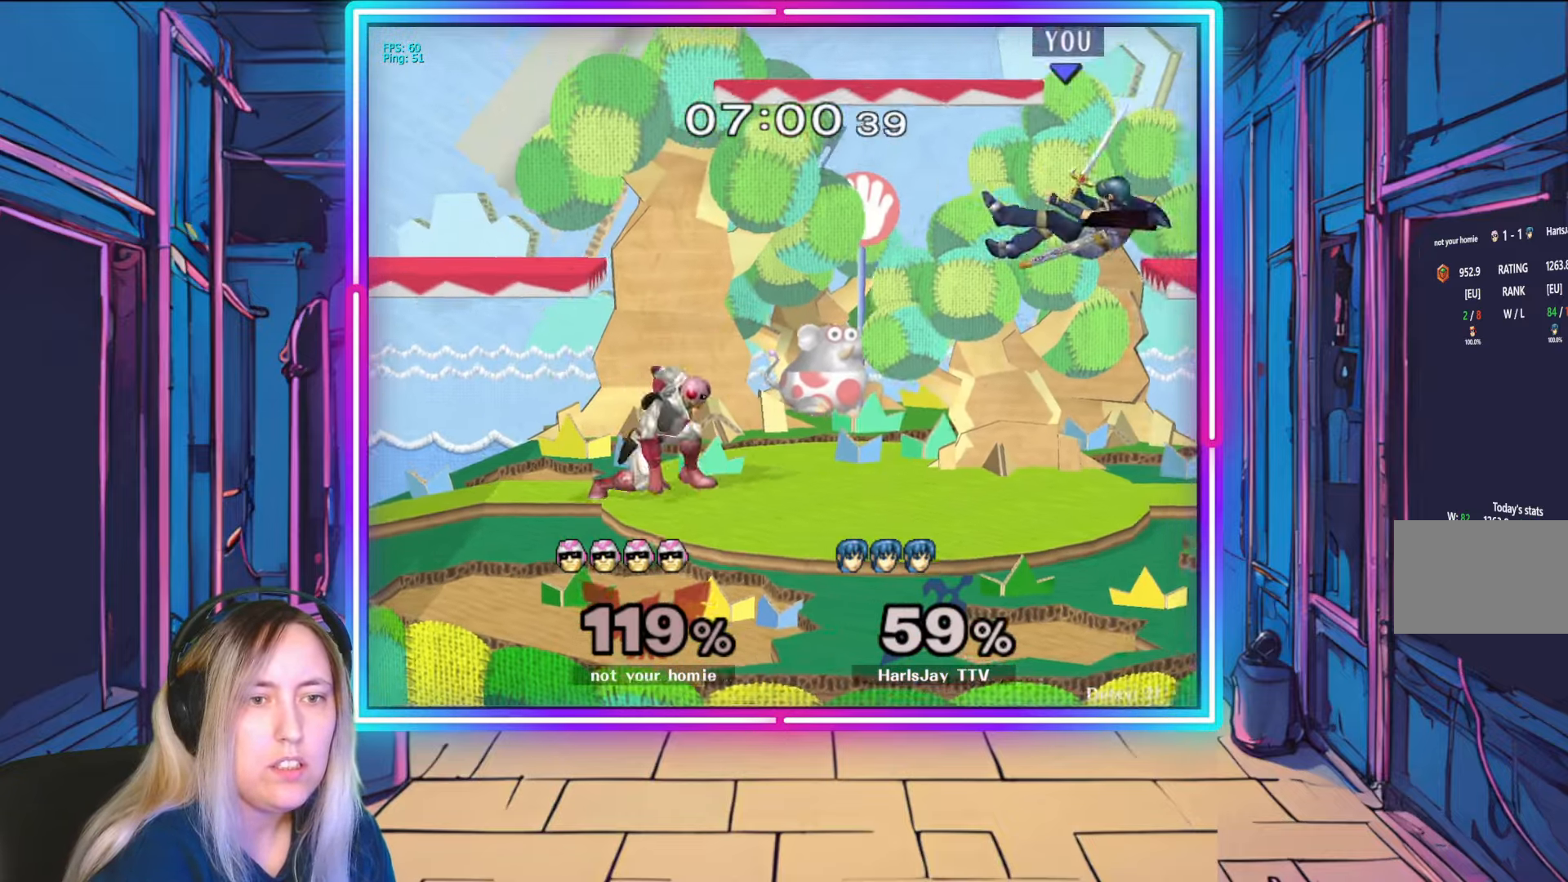
{"buttons": ["A"], "left_stick": "left", "right_stick": "center", "events": [[50, "R1", "up"], [100, "Y", "up"], [167, "Y", "down"], [283, "Y", "up"], [350, "Y", "down"], [433, "A", "down"], [483, "Y", "up"]]}
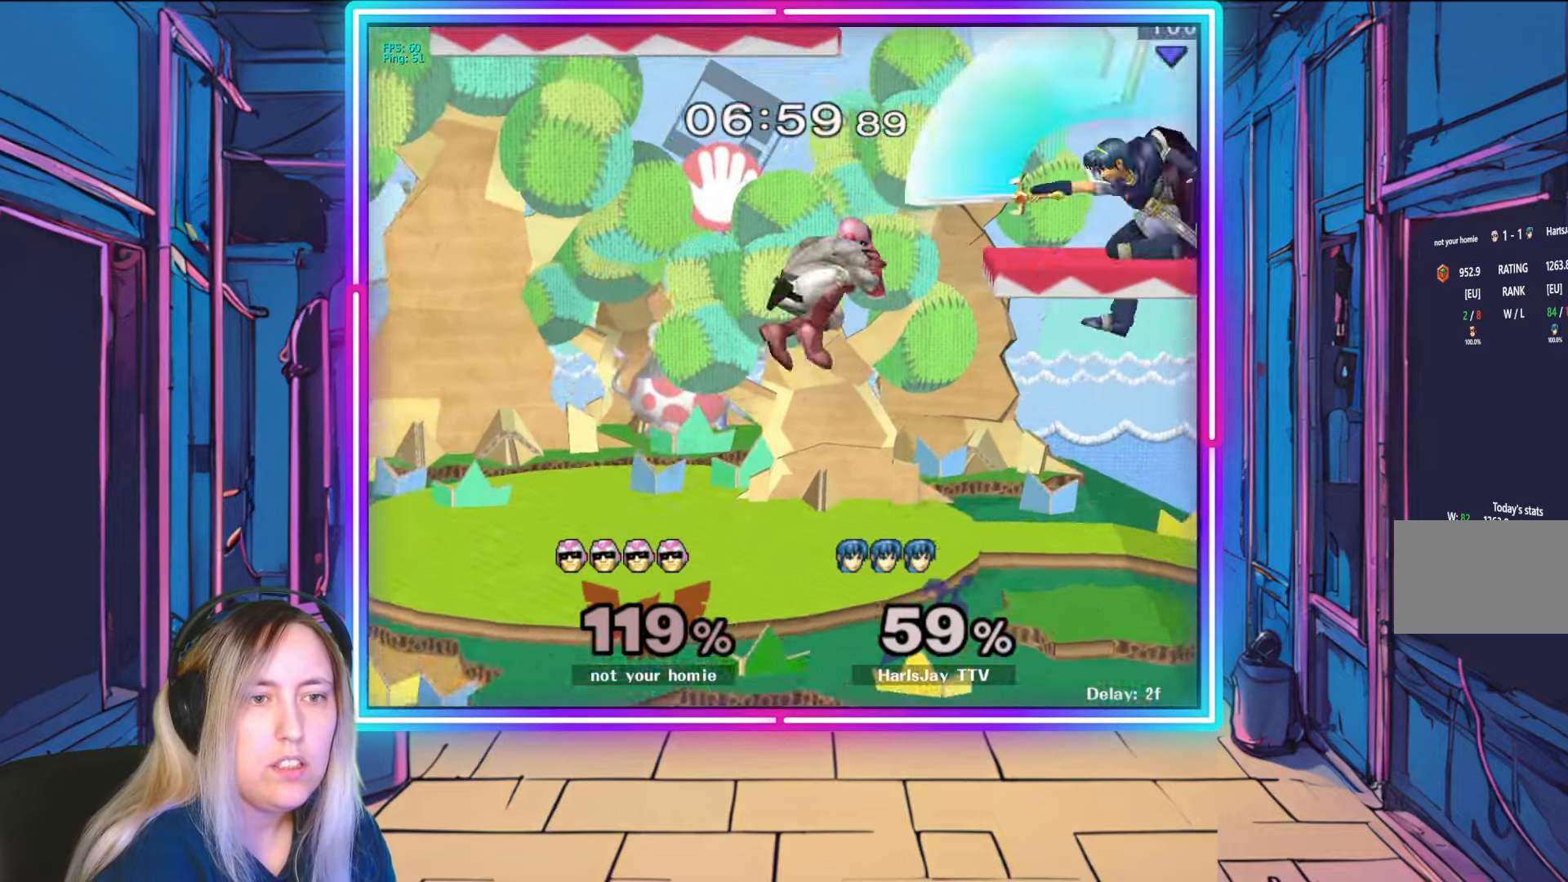
{"buttons": [], "left_stick": "down-left", "right_stick": "center", "events": [[117, "A", "up"], [167, "A", "down"], [300, "A", "up"], [433, "left_stick", "down-left"]]}
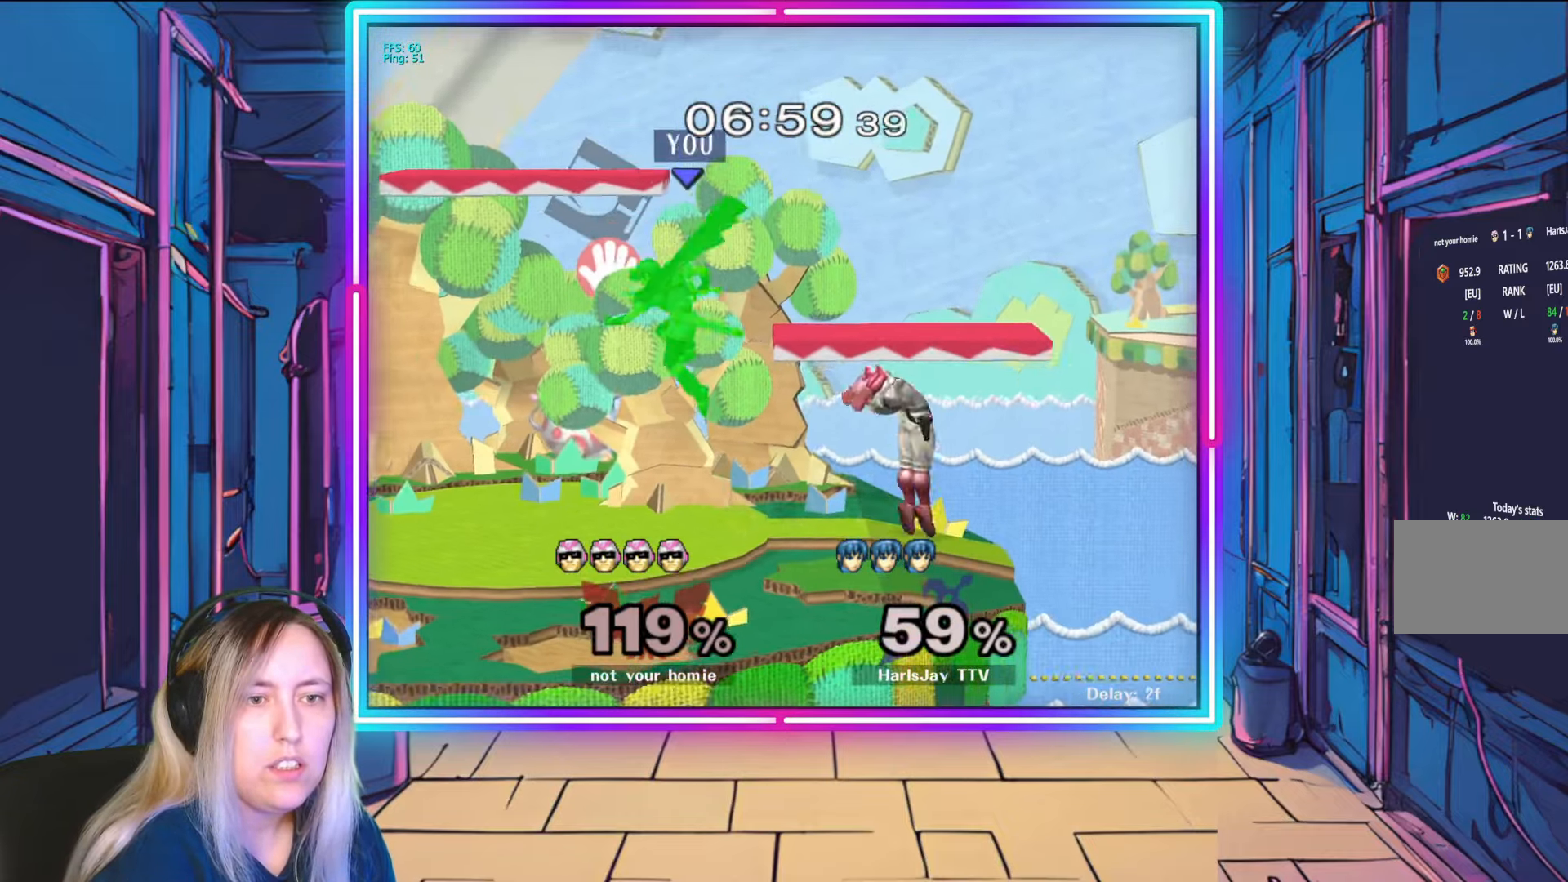
{"buttons": [], "left_stick": "down", "right_stick": "right", "events": [[300, "right_stick", "right"], [433, "left_stick", "down"]]}
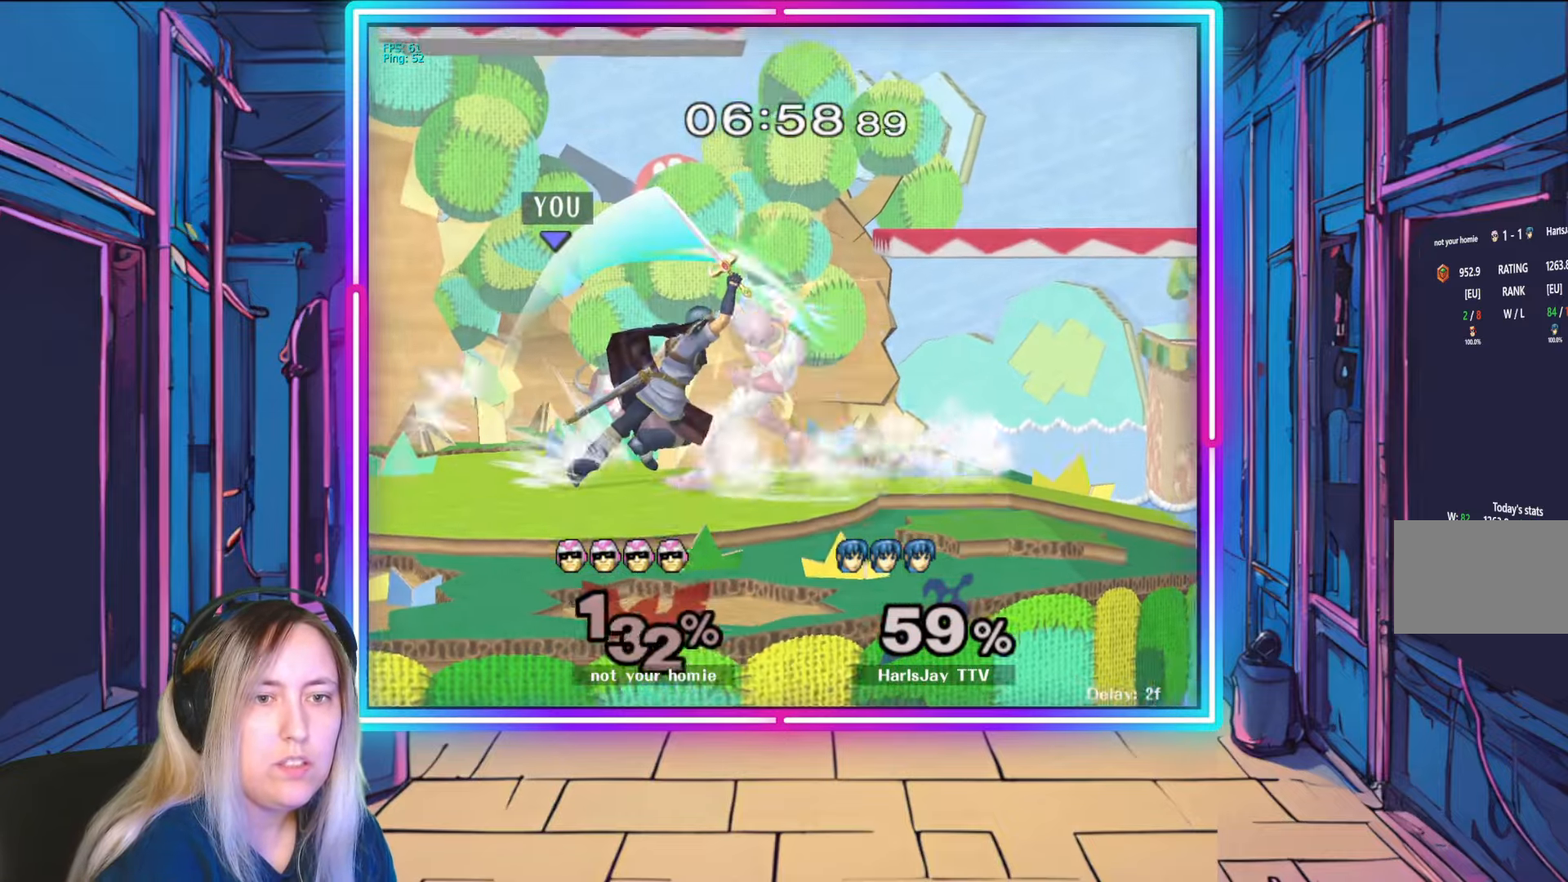
{"buttons": [], "left_stick": "center", "right_stick": "center", "events": [[167, "left_stick", "down-right"], [317, "left_stick", "center"], [367, "right_stick", "center"]]}
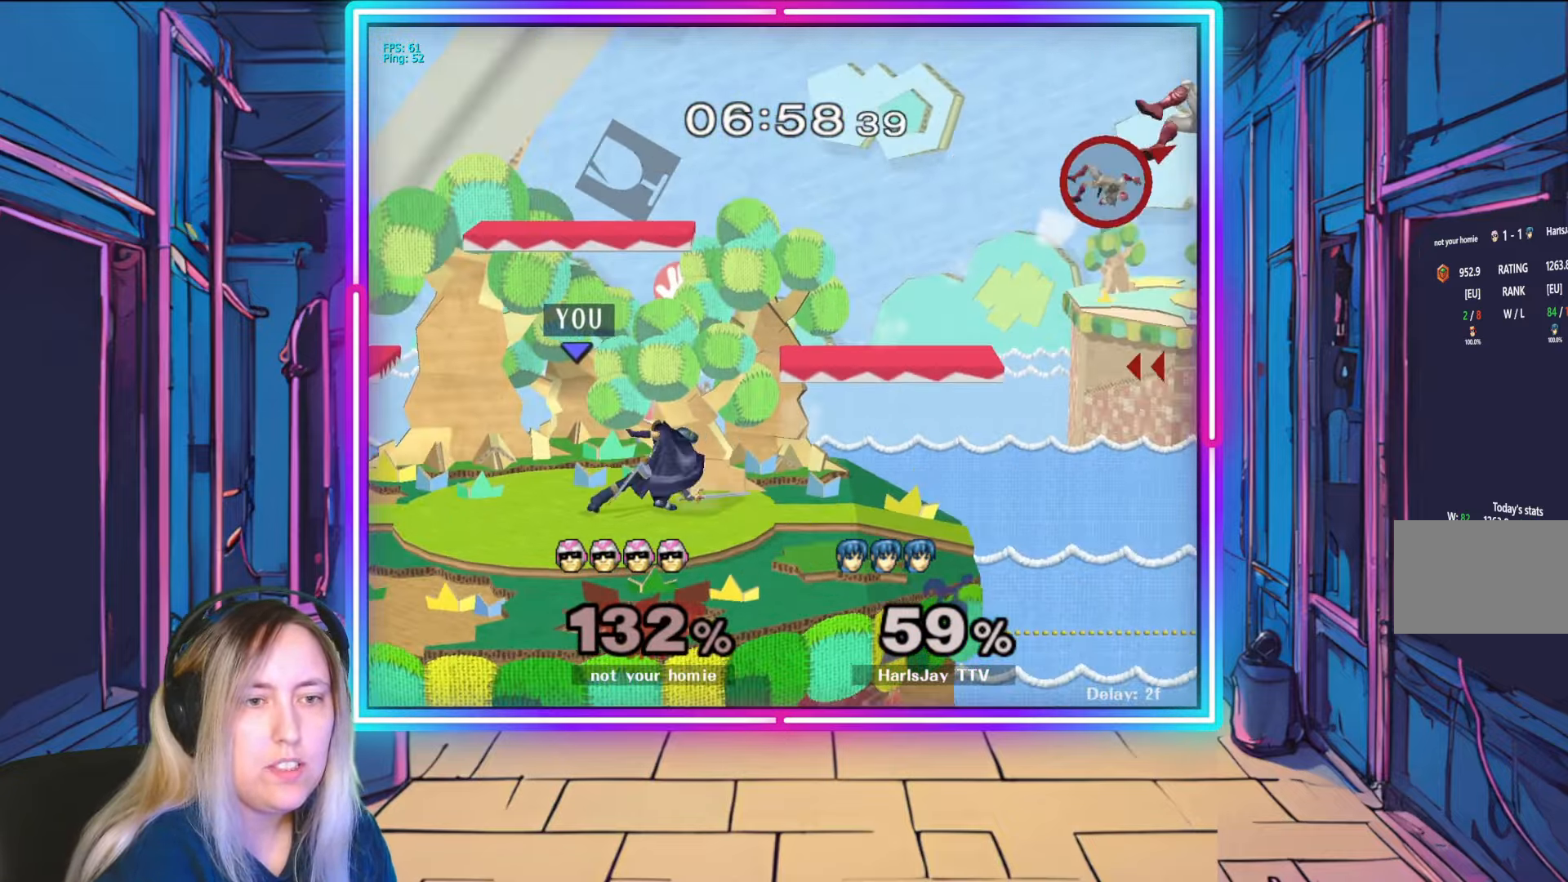
{"buttons": ["Y"], "left_stick": "right", "right_stick": "center", "events": [[200, "left_stick", "left"], [367, "left_stick", "center"], [433, "Y", "down"], [483, "left_stick", "right"]]}
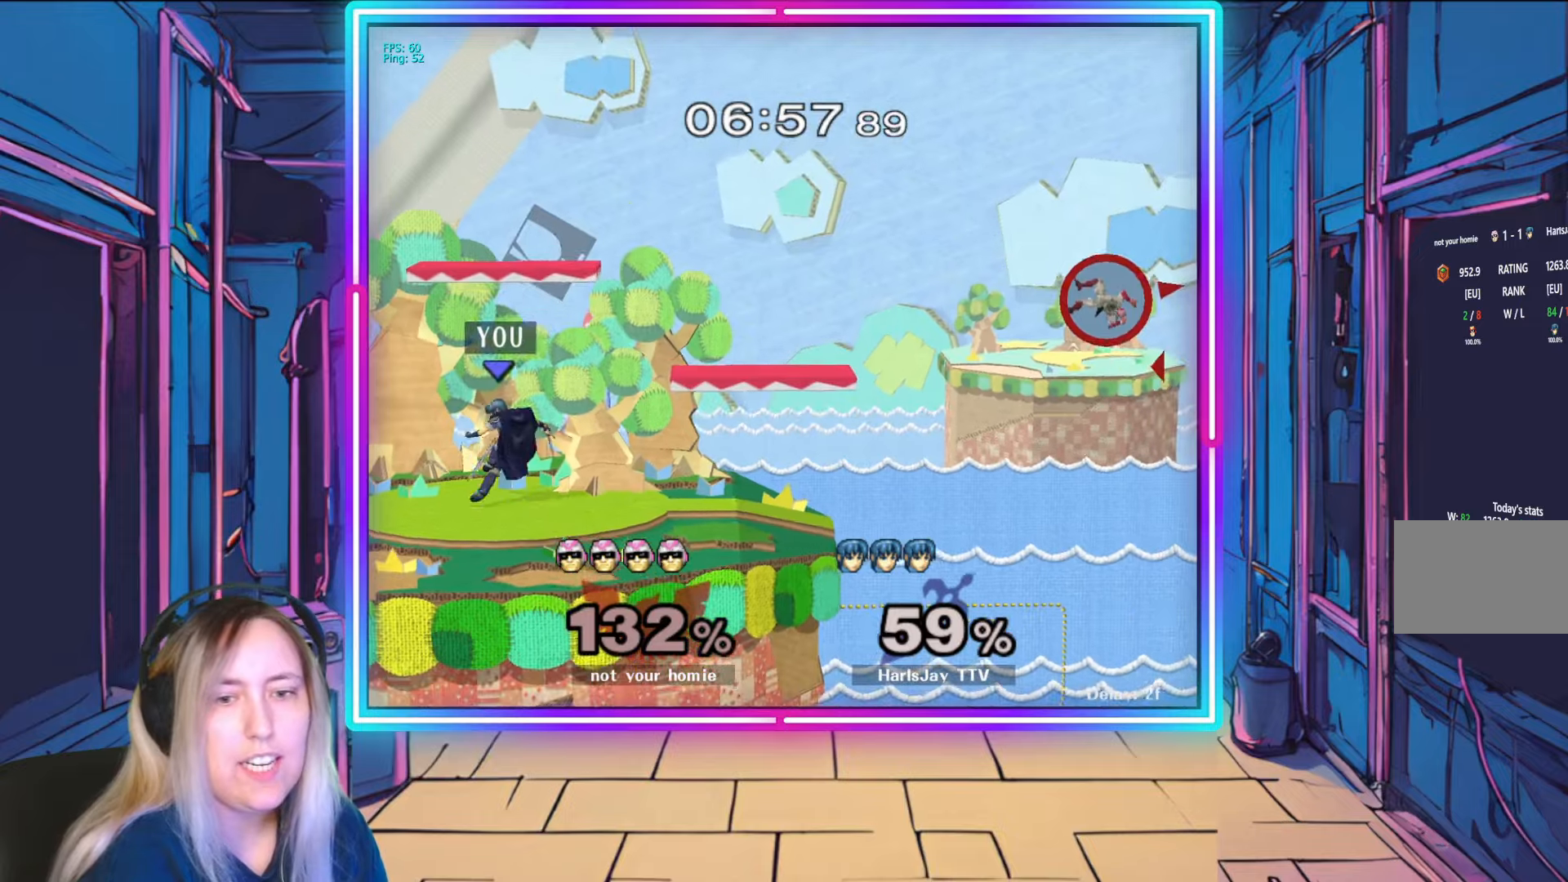
{"buttons": [], "left_stick": "down-right", "right_stick": "center", "events": [[117, "Y", "up"], [283, "Y", "down"], [450, "Y", "up"], [500, "left_stick", "down-right"]]}
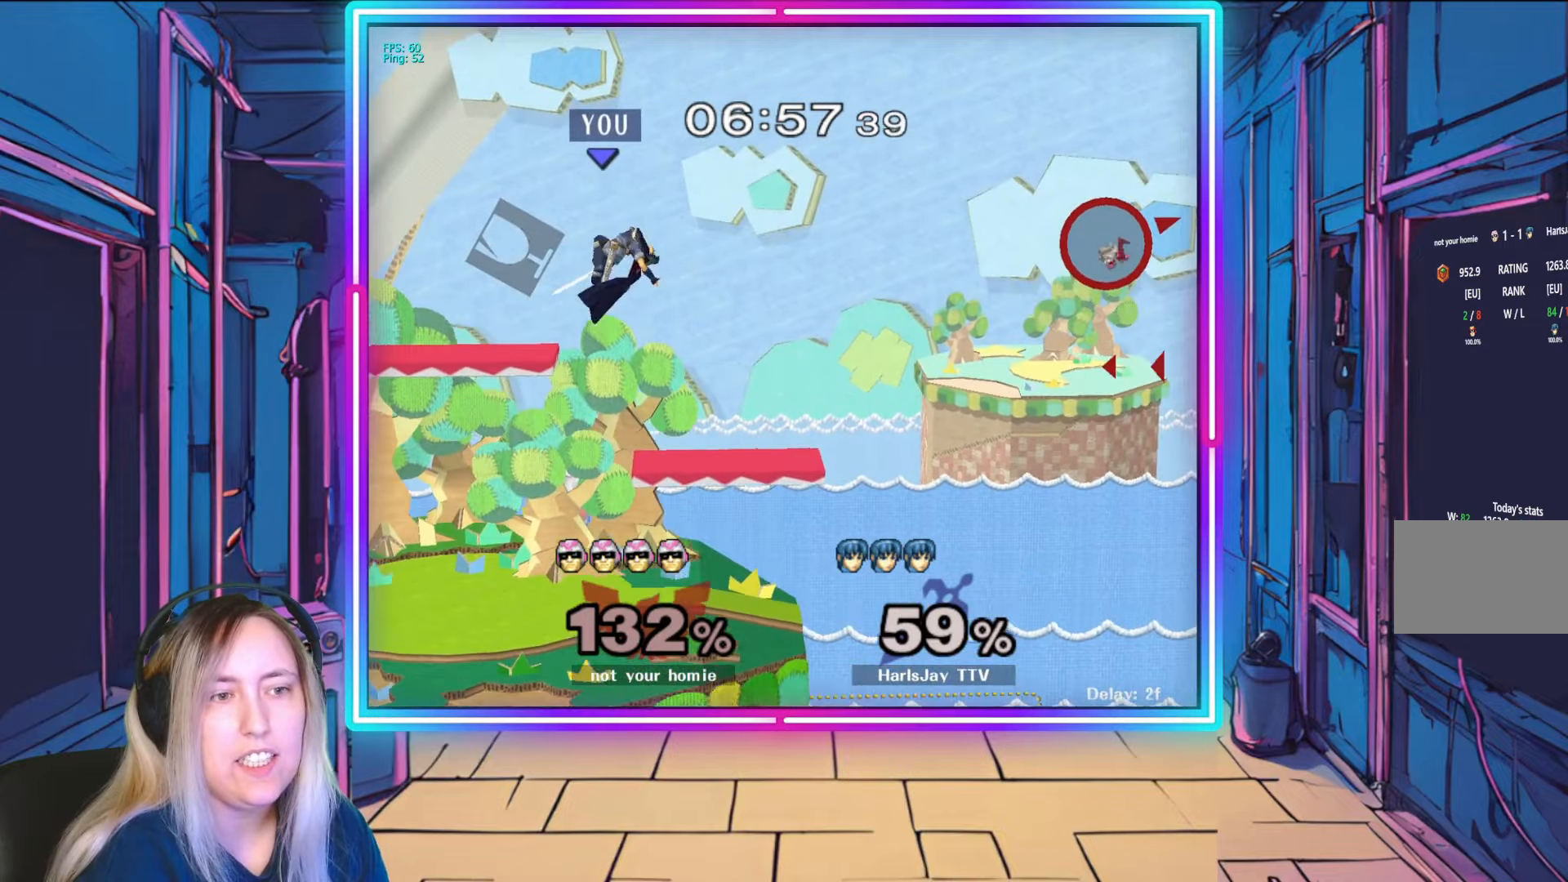
{"buttons": [], "left_stick": "down", "right_stick": "center", "events": [[150, "left_stick", "down"]]}
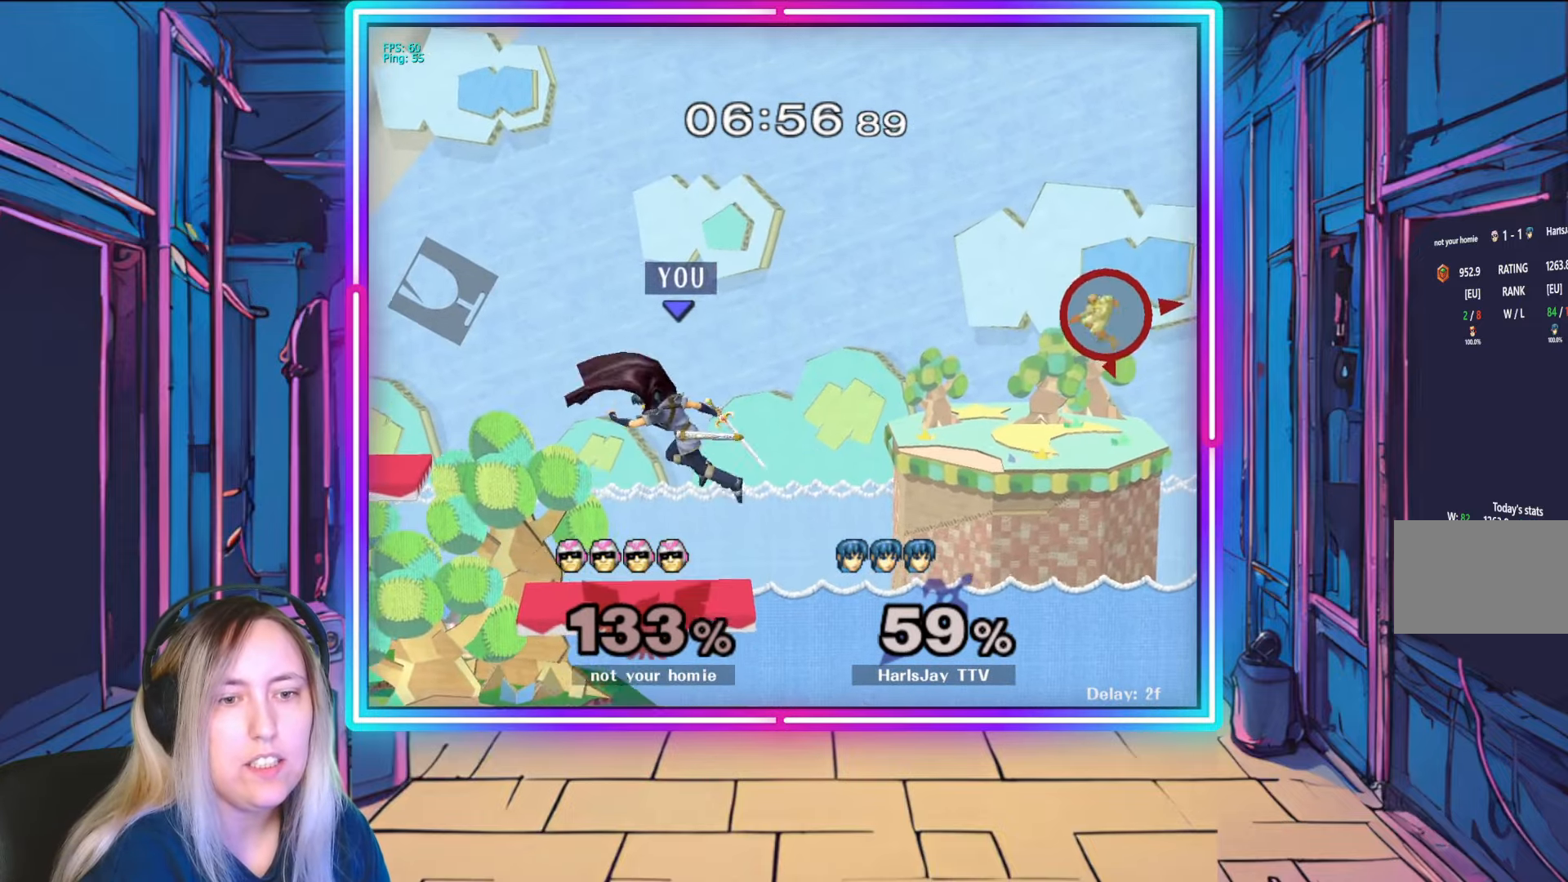
{"buttons": [], "left_stick": "down-left", "right_stick": "center", "events": [[150, "left_stick", "down-left"]]}
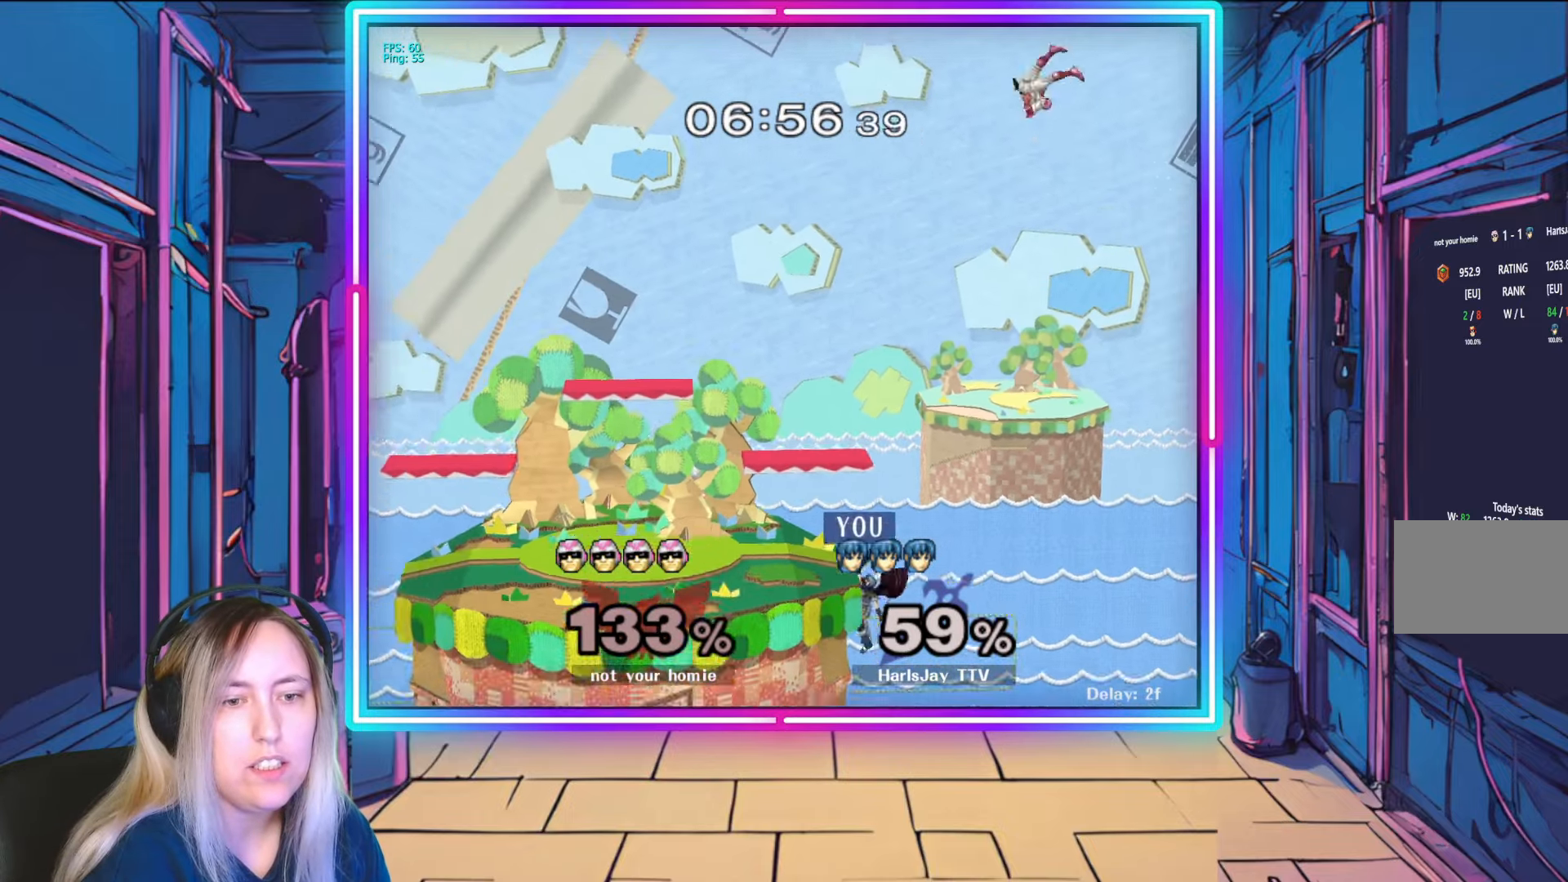
{"buttons": ["R1"], "left_stick": "center", "right_stick": "center", "events": [[150, "left_stick", "center"], [167, "R1", "down"]]}
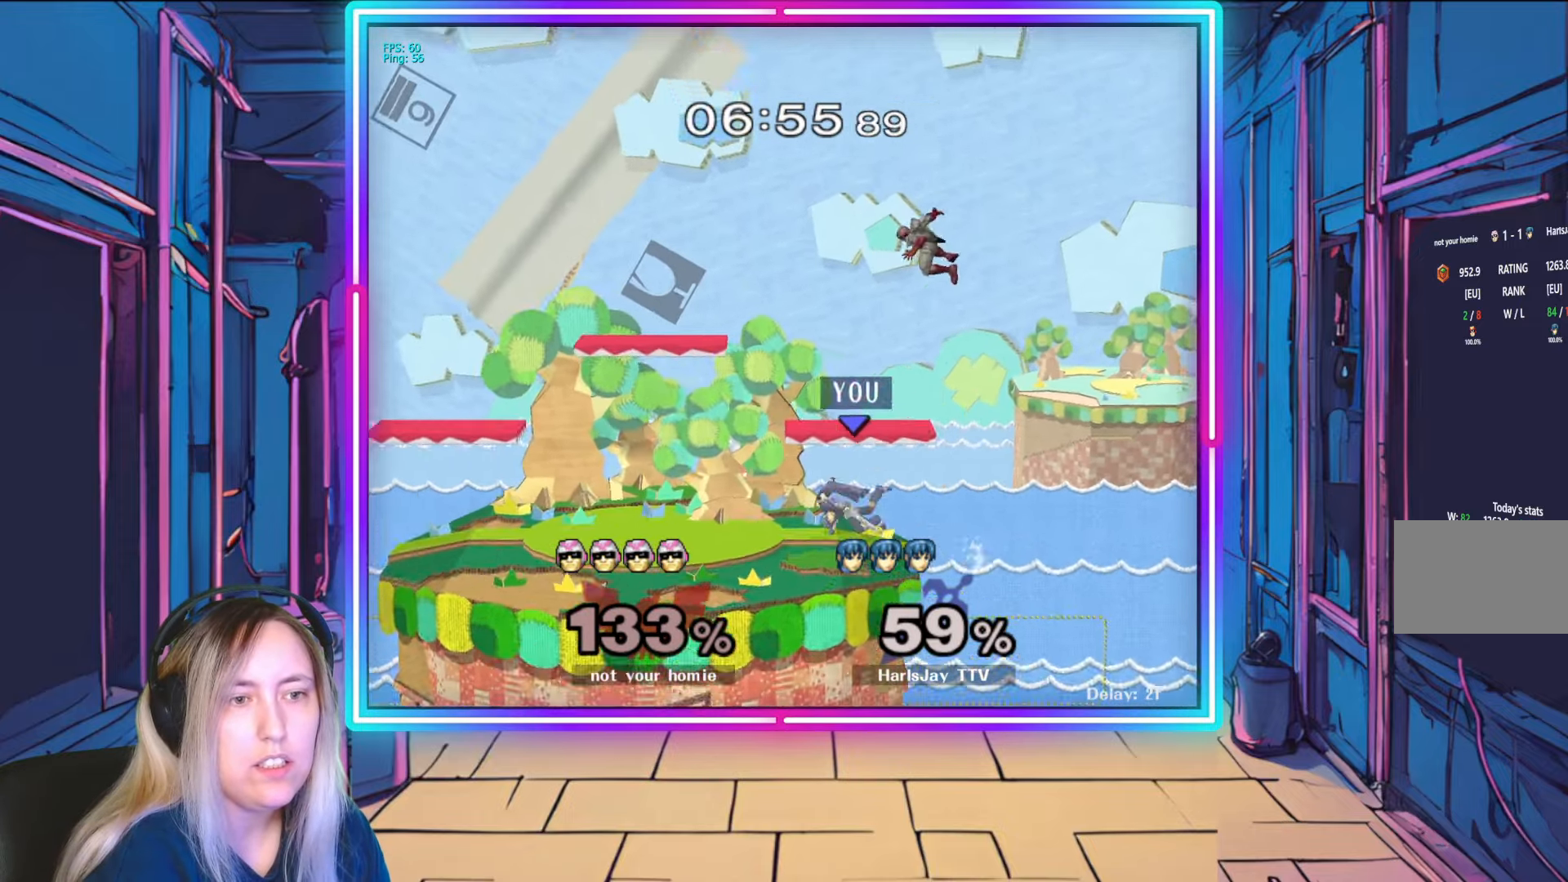
{"buttons": [], "left_stick": "center", "right_stick": "right", "events": [[183, "R1", "up"], [283, "right_stick", "down-right"], [433, "right_stick", "center"], [483, "right_stick", "right"]]}
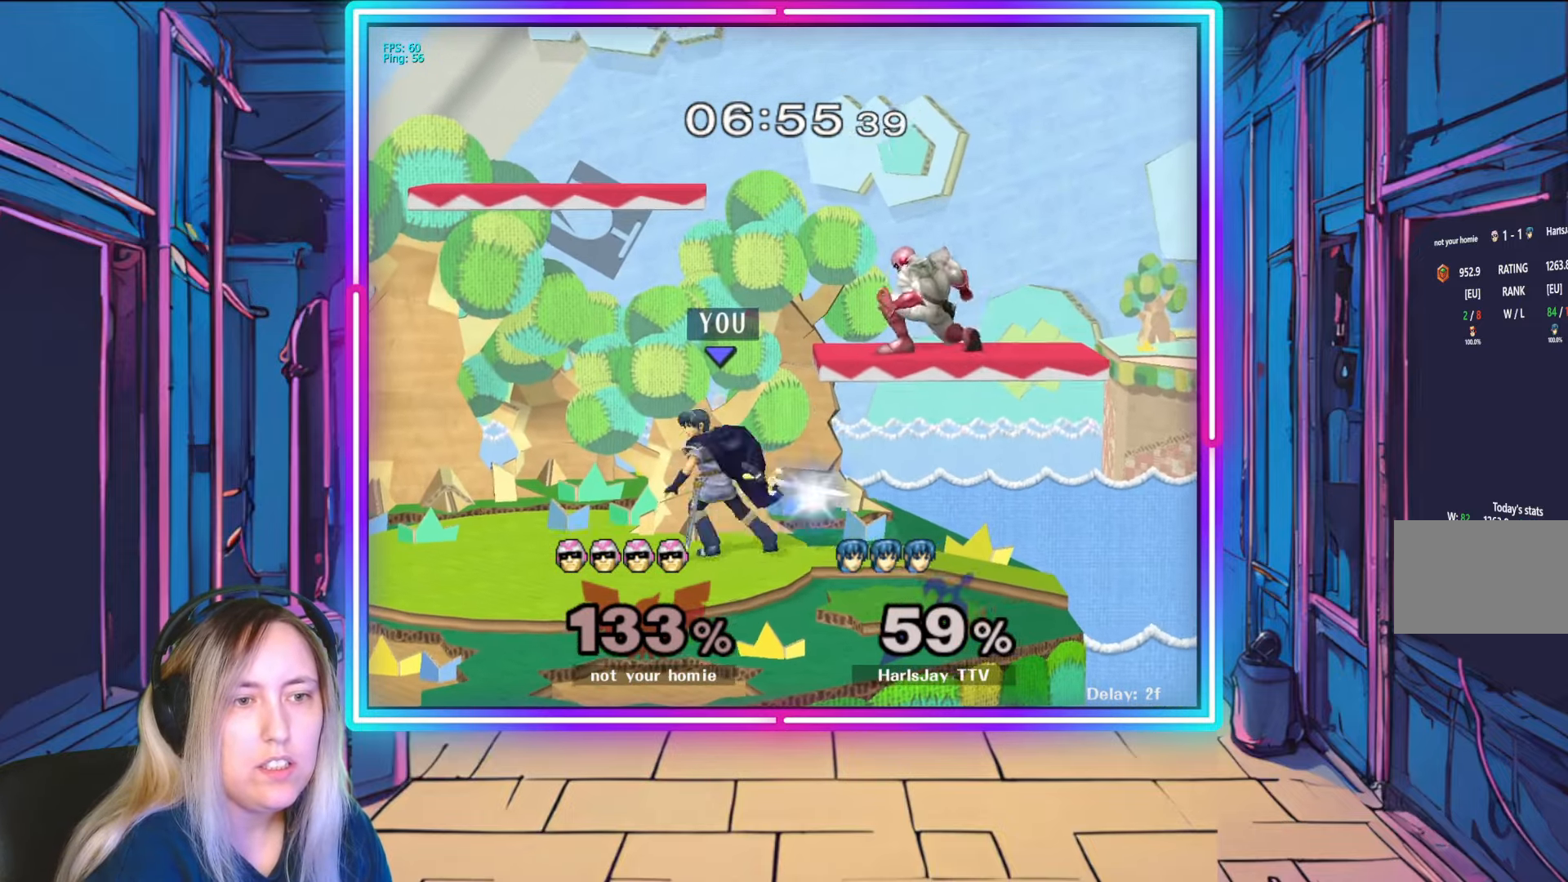
{"buttons": [], "left_stick": "center", "right_stick": "right", "events": []}
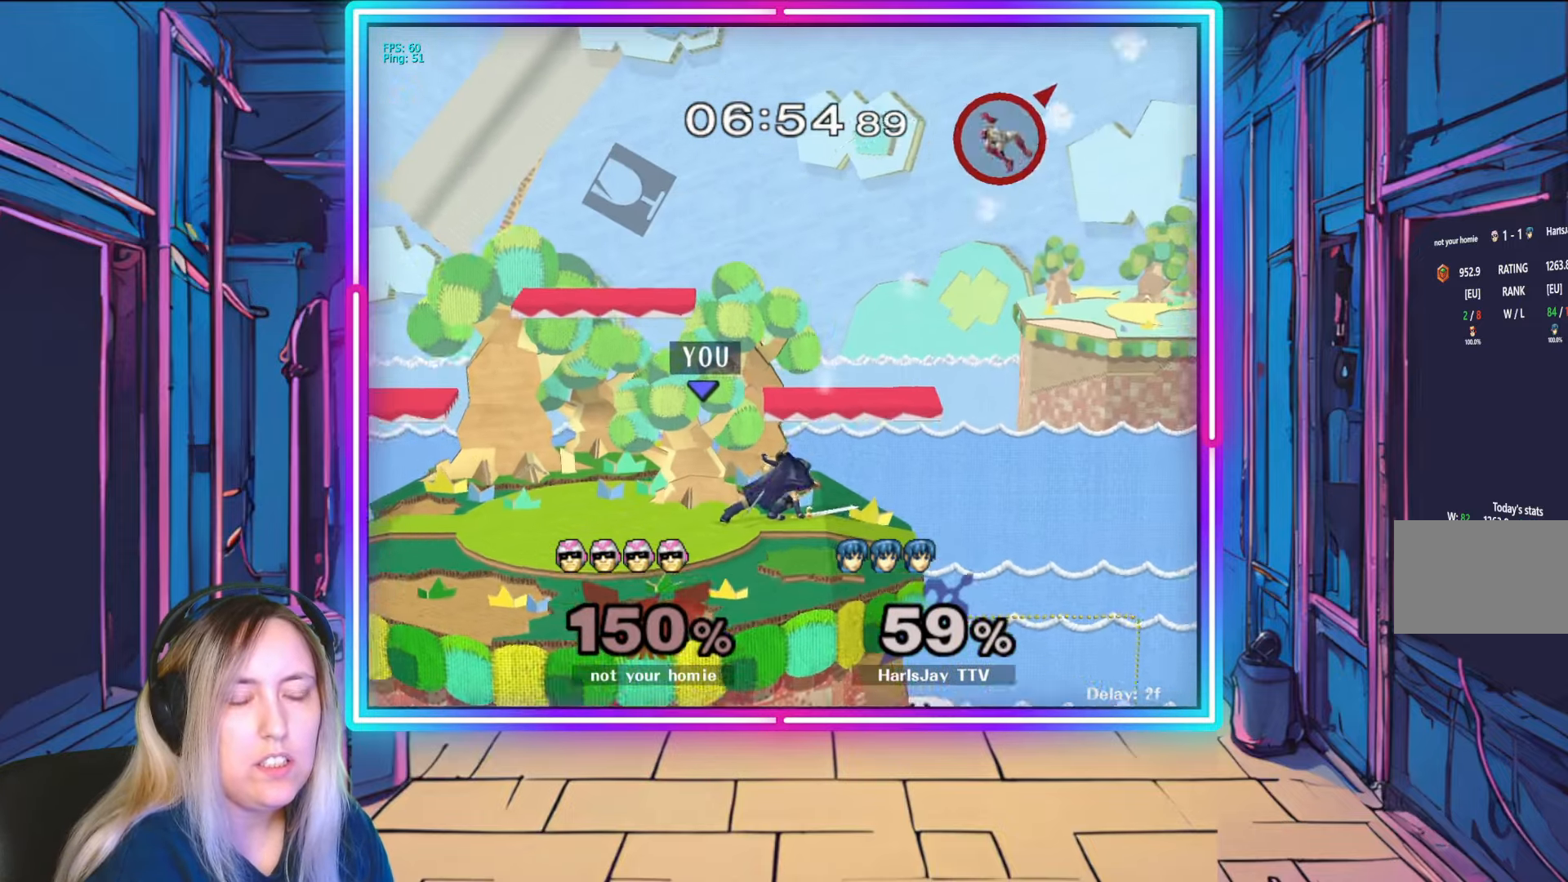
{"buttons": [], "left_stick": "center", "right_stick": "center", "events": [[67, "right_stick", "center"], [400, "left_stick", "left"], [483, "left_stick", "center"]]}
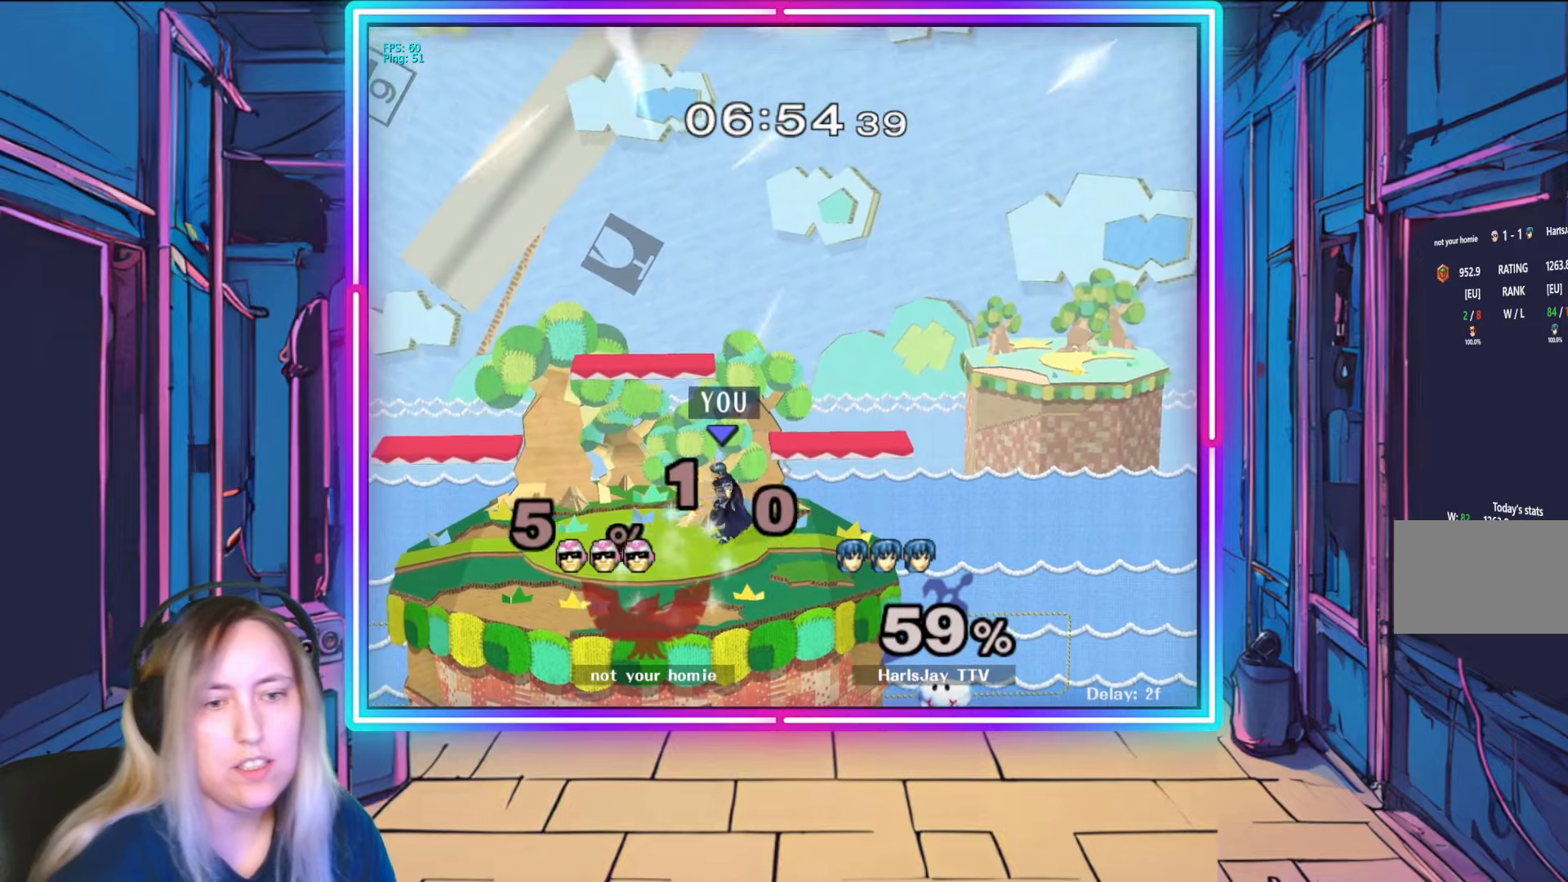
{"buttons": [], "left_stick": "down-right", "right_stick": "center", "events": [[250, "Y", "down"], [333, "left_stick", "down-right"], [433, "Y", "up"]]}
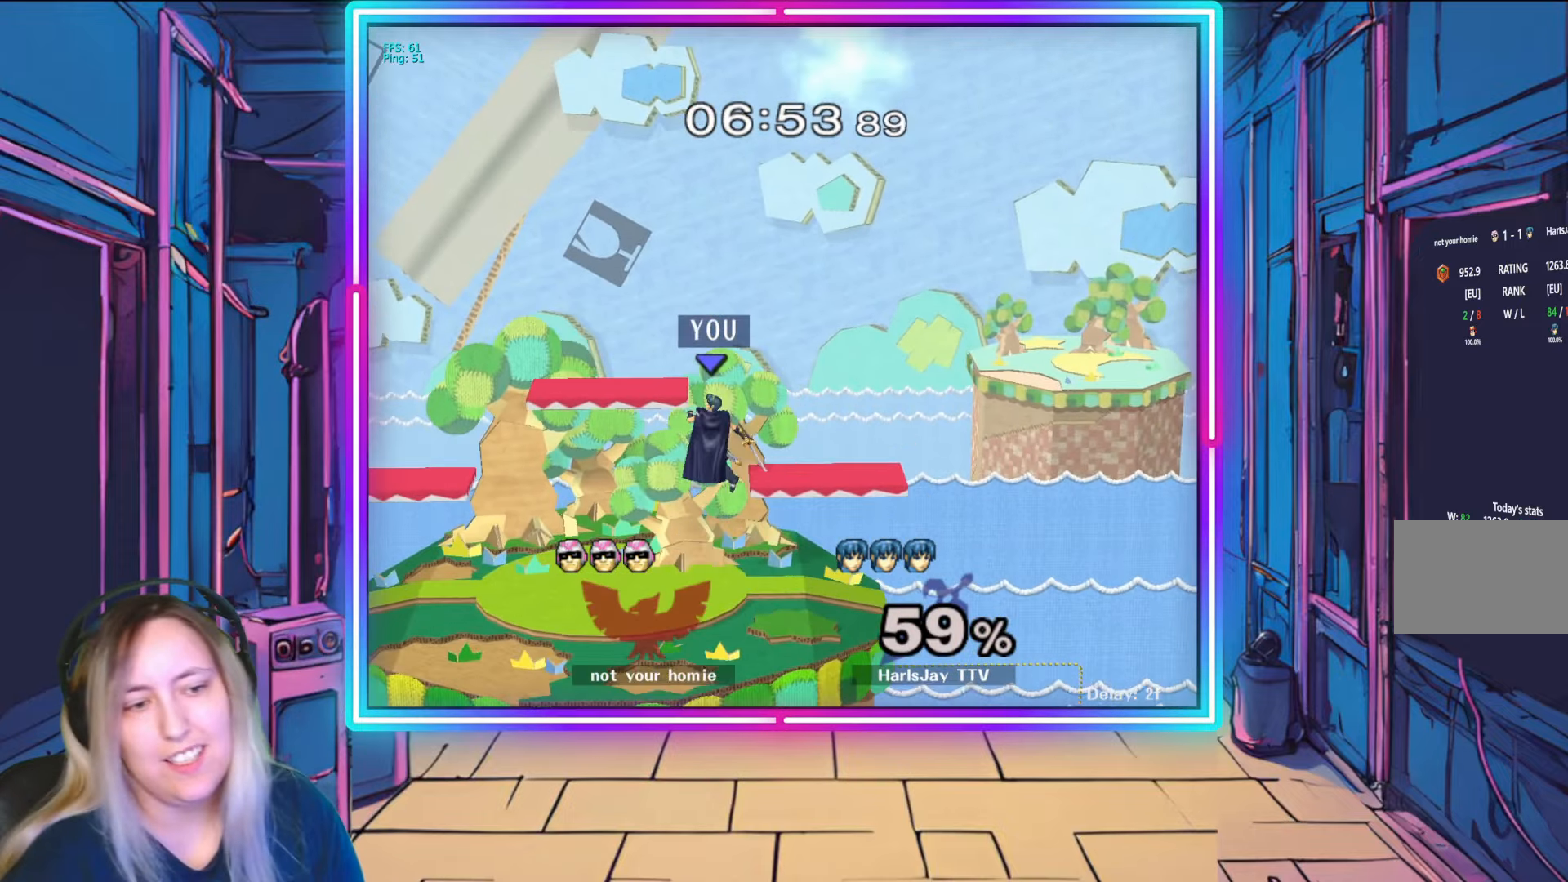
{"buttons": [], "left_stick": "down", "right_stick": "center", "events": [[117, "left_stick", "down"]]}
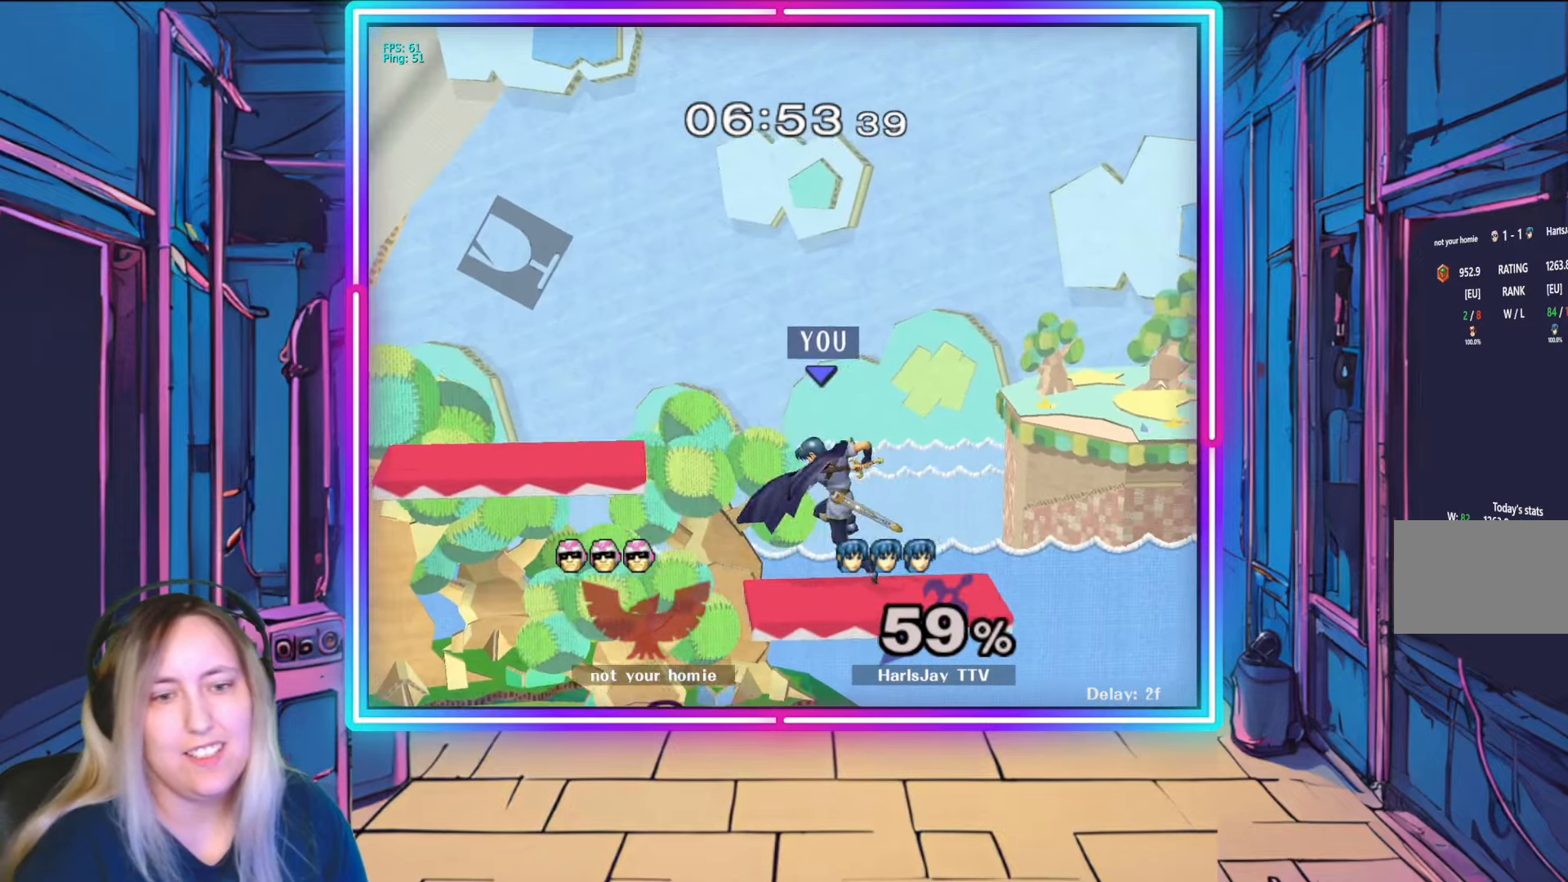
{"buttons": [], "left_stick": "left", "right_stick": "center", "events": [[333, "left_stick", "center"], [500, "left_stick", "left"]]}
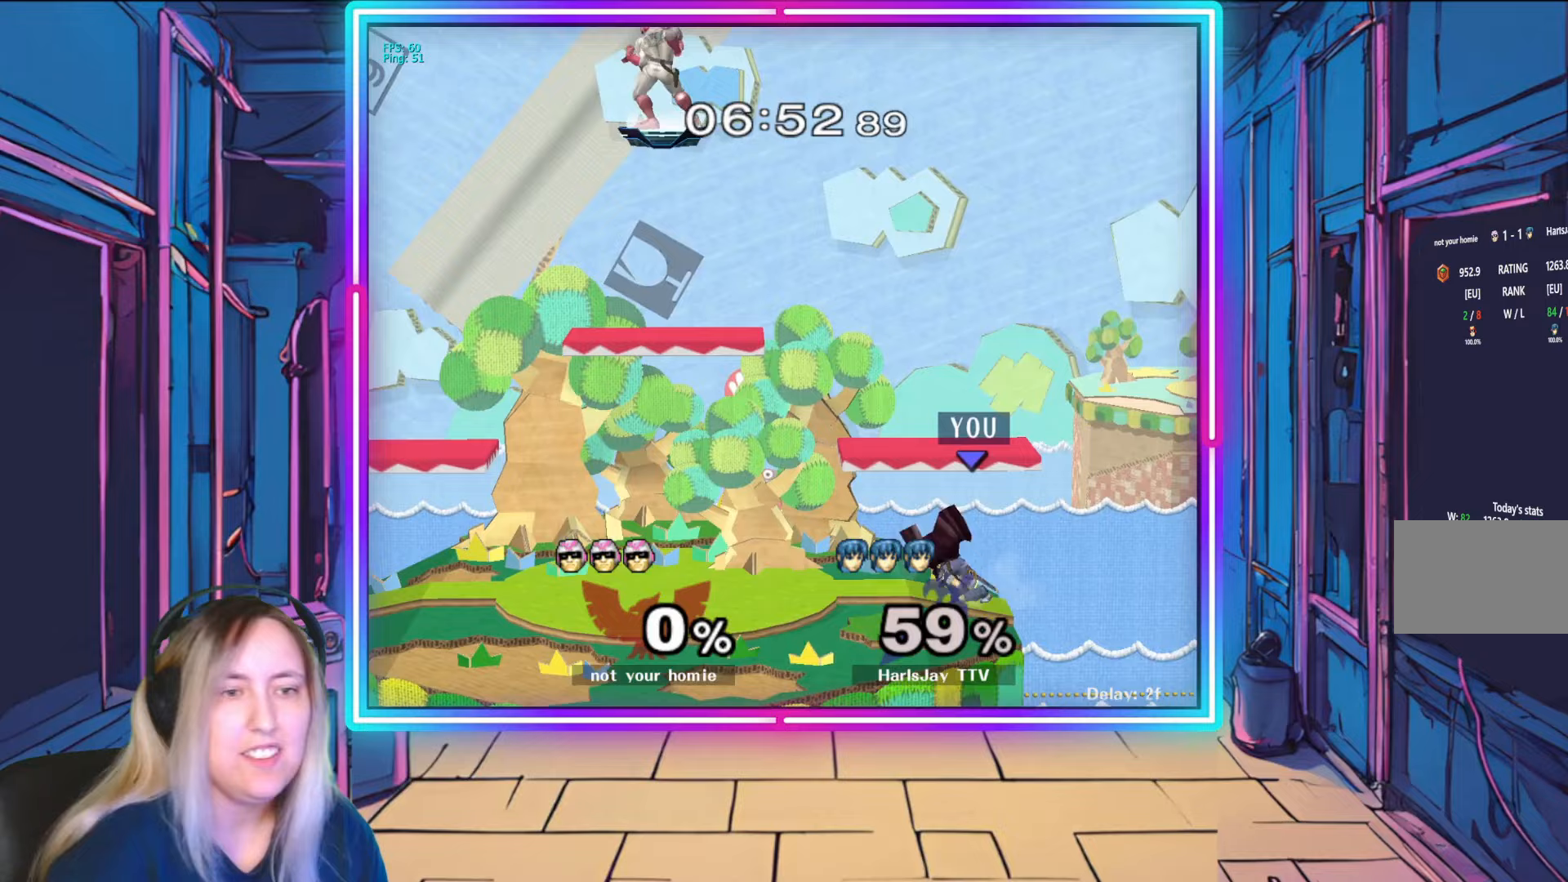
{"buttons": ["Y"], "left_stick": "center", "right_stick": "center", "events": [[67, "left_stick", "center"], [433, "Y", "down"]]}
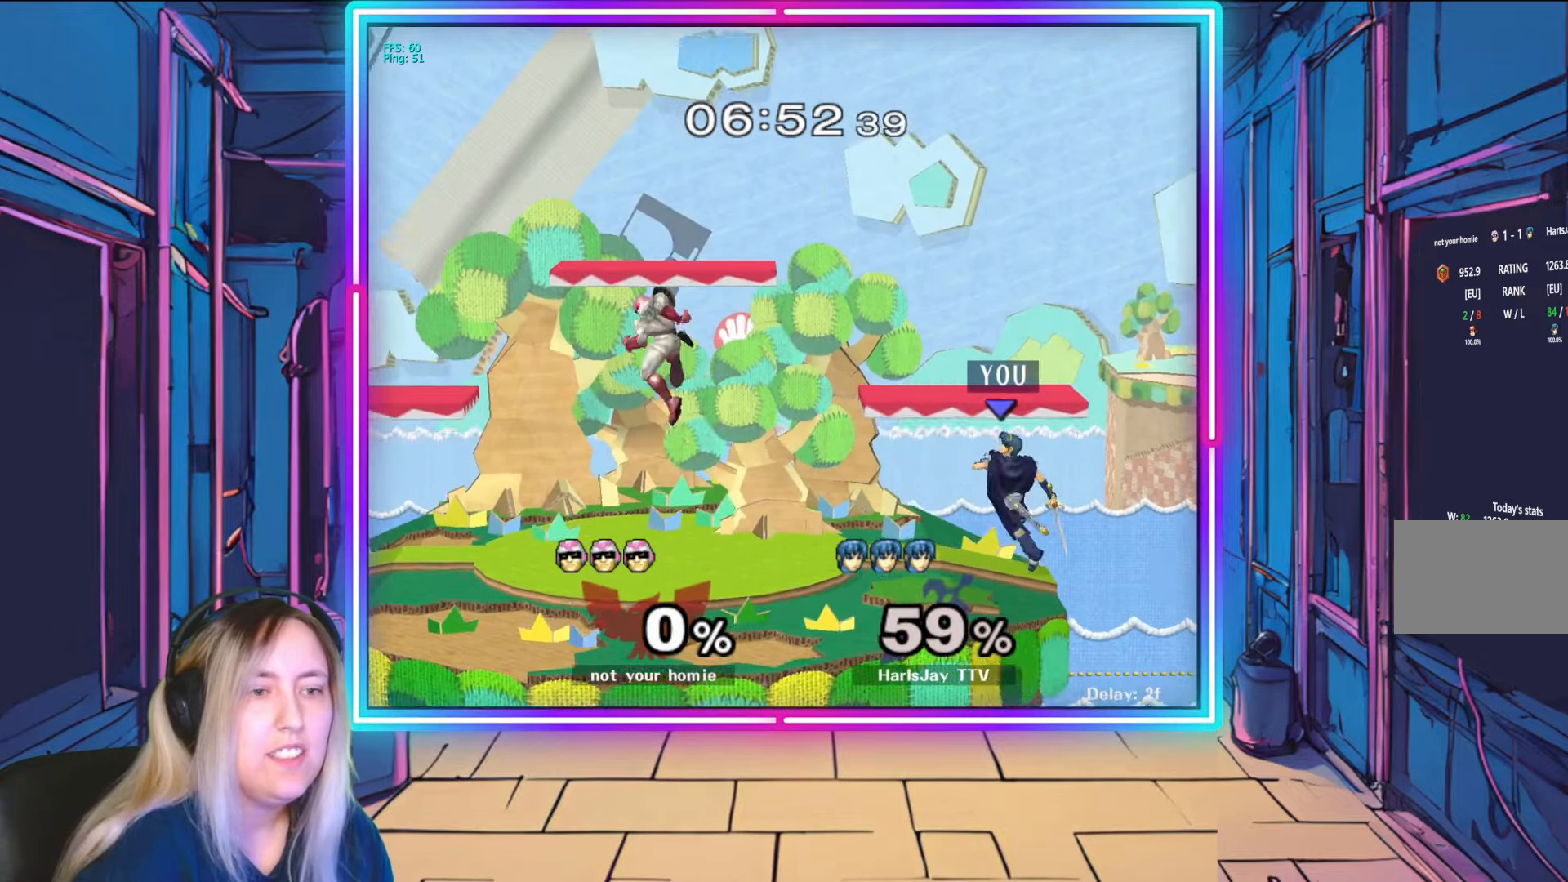
{"buttons": [], "left_stick": "center", "right_stick": "center", "events": [[50, "Y", "up"]]}
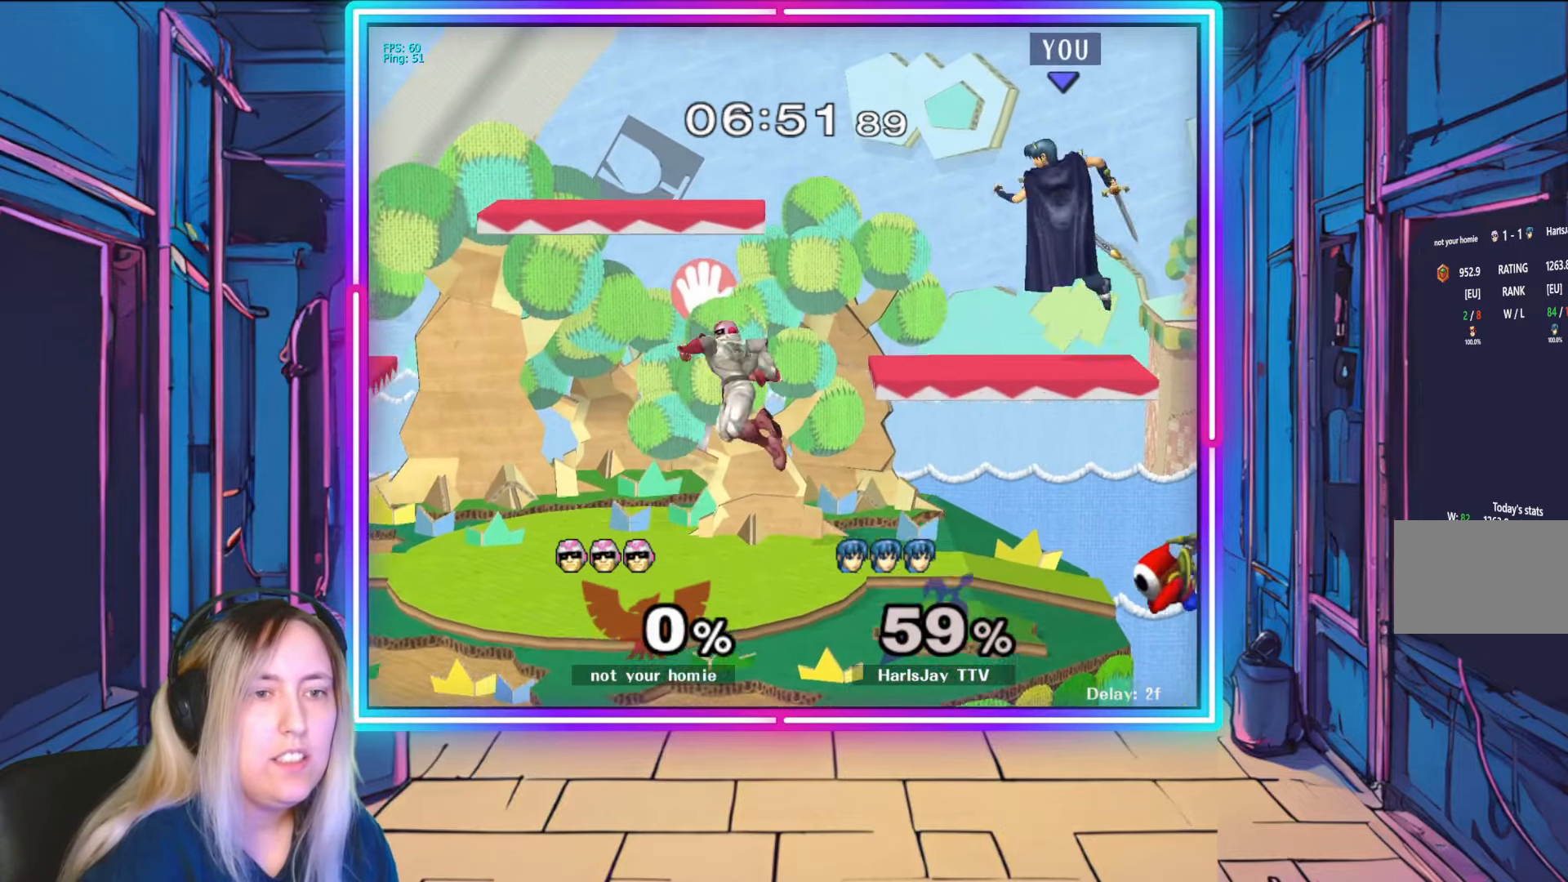
{"buttons": [], "left_stick": "up-left", "right_stick": "center", "events": [[300, "Y", "down"], [367, "left_stick", "left"], [433, "left_stick", "up-left"], [483, "Y", "up"]]}
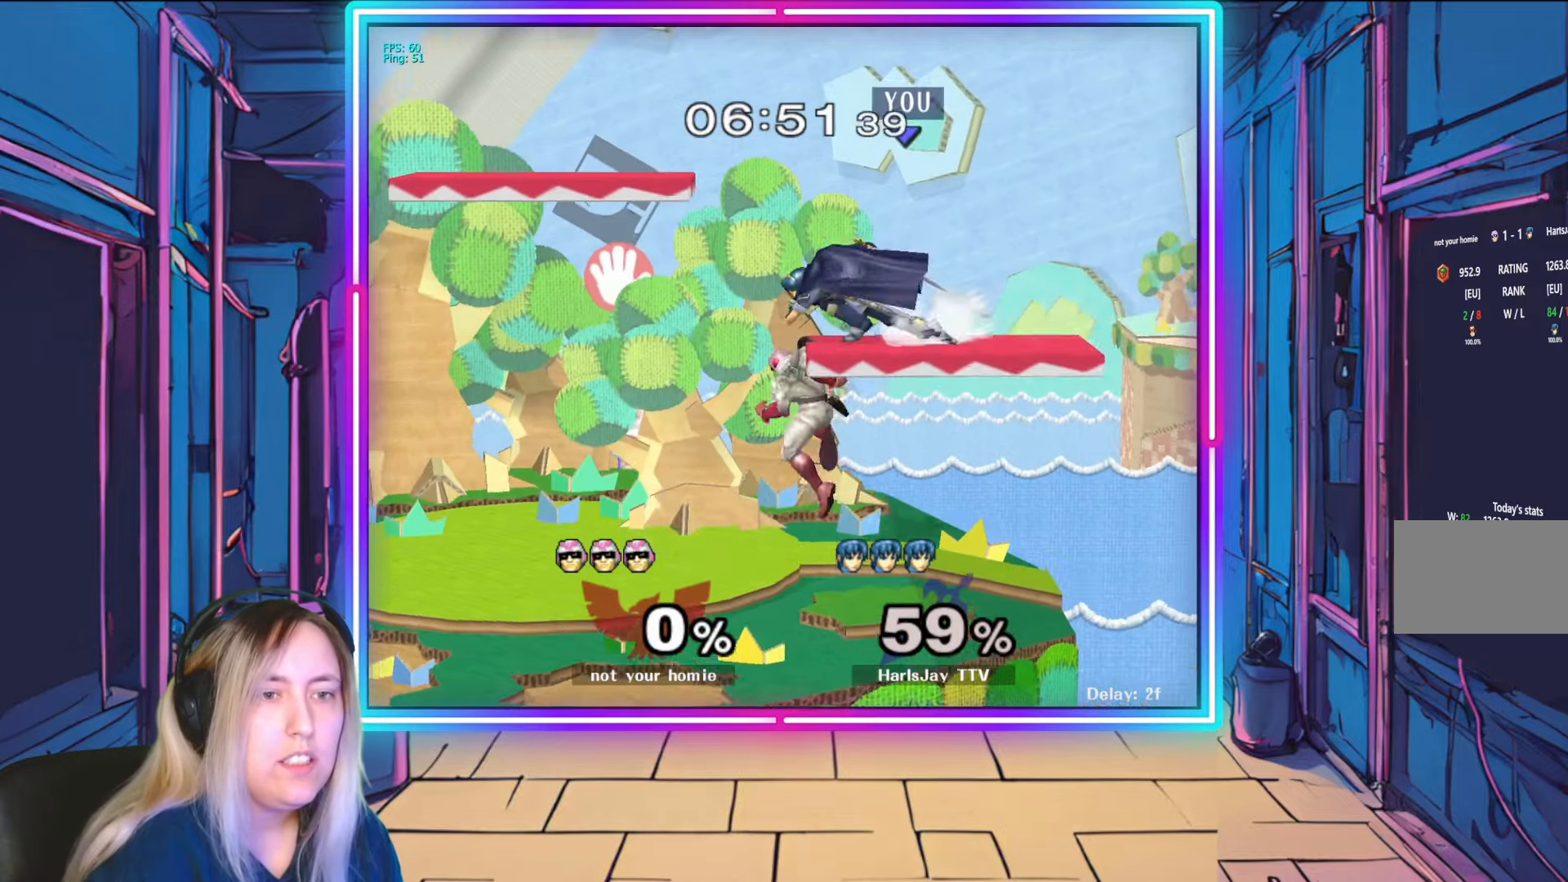
{"buttons": ["Y"], "left_stick": "center", "right_stick": "center", "events": [[150, "Y", "down"], [350, "Y", "up"], [417, "Y", "down"], [500, "left_stick", "center"]]}
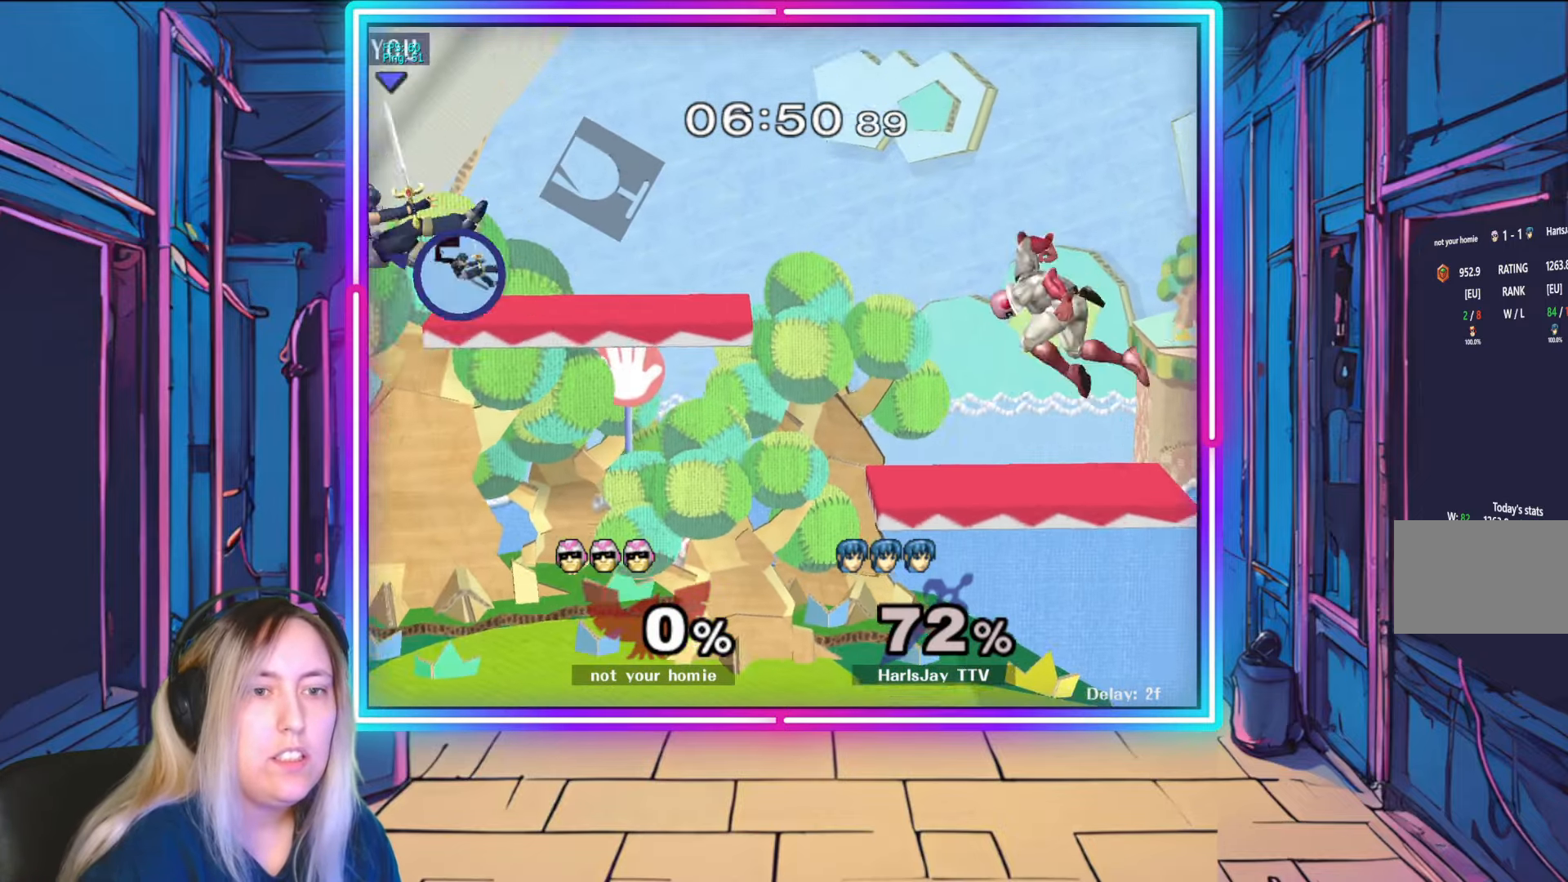
{"buttons": [], "left_stick": "right", "right_stick": "center", "events": [[50, "Y", "up"], [117, "left_stick", "right"], [133, "Y", "down"], [267, "Y", "up"], [333, "Y", "down"], [467, "Y", "up"]]}
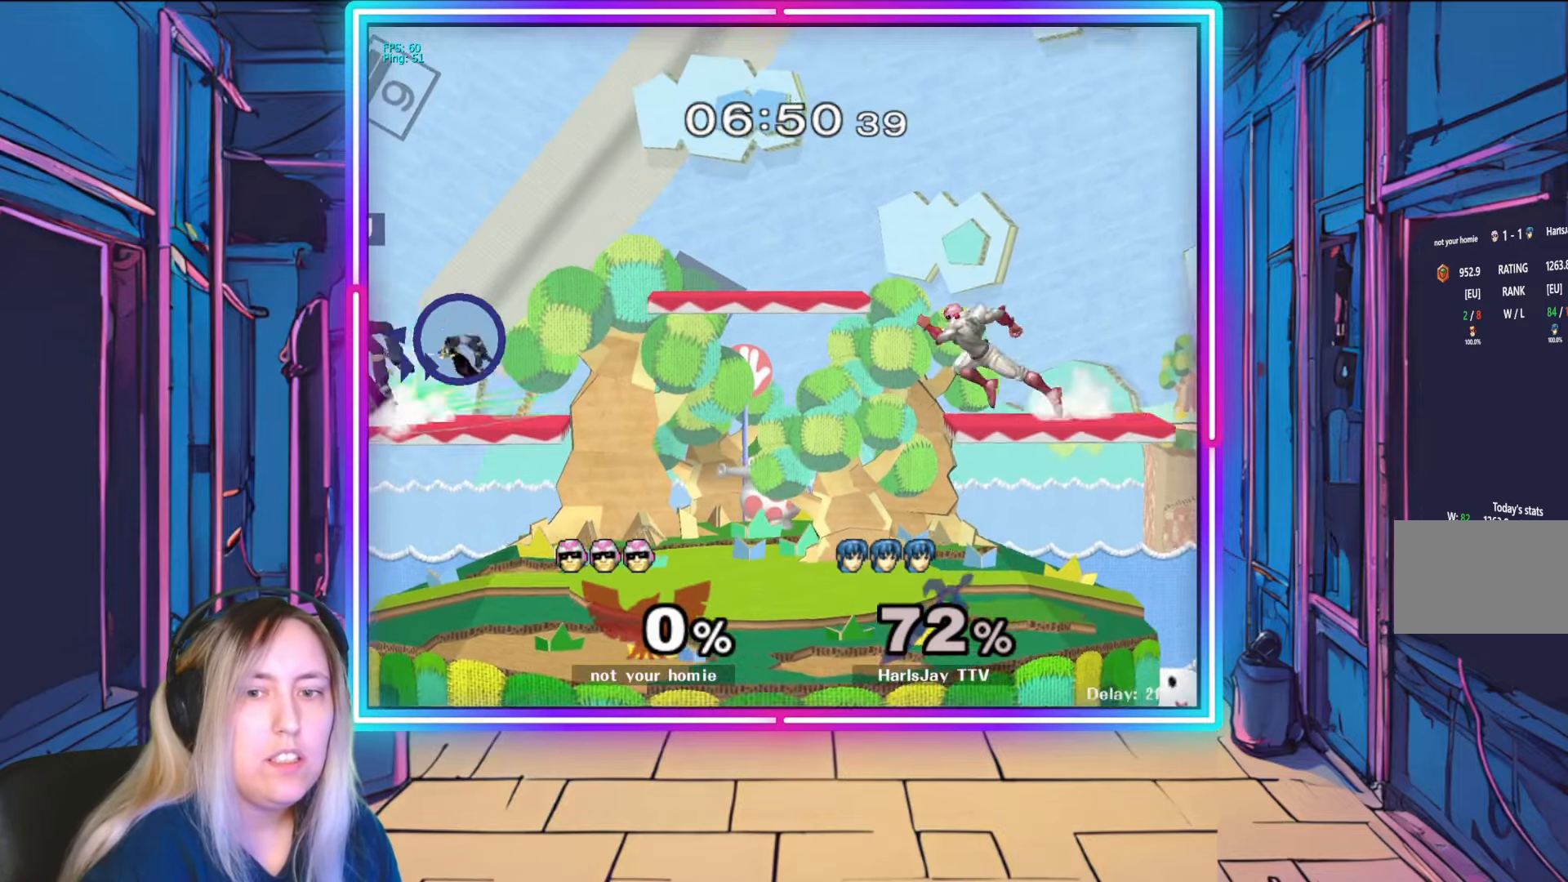
{"buttons": [], "left_stick": "right", "right_stick": "center", "events": [[33, "Y", "down"], [183, "Y", "up"], [283, "Y", "down"], [367, "Y", "up"]]}
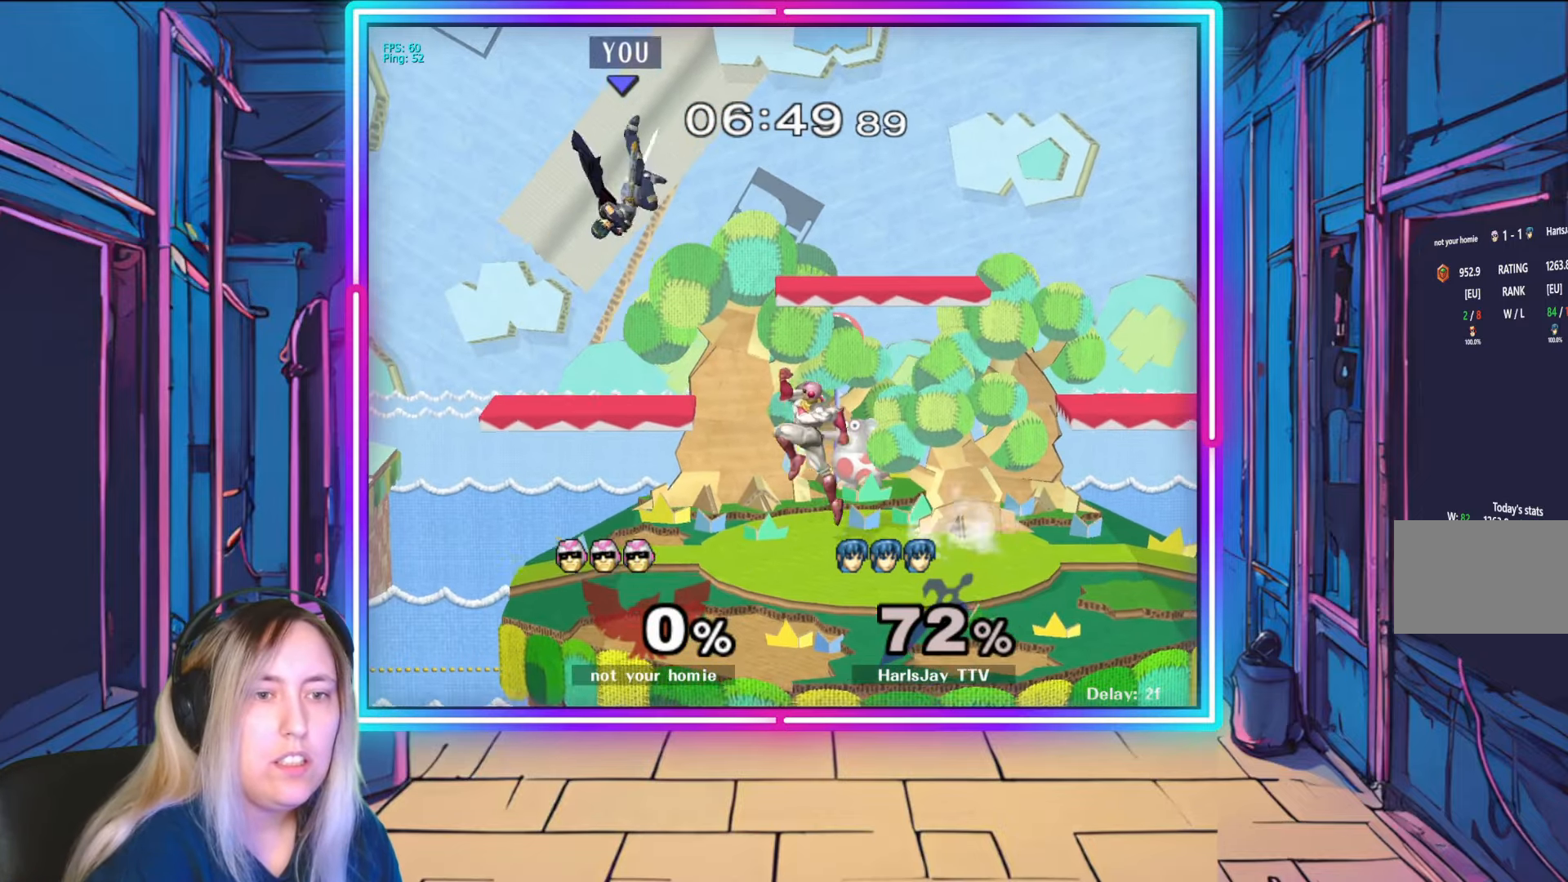
{"buttons": ["R1"], "left_stick": "right", "right_stick": "center", "events": [[100, "R1", "down"]]}
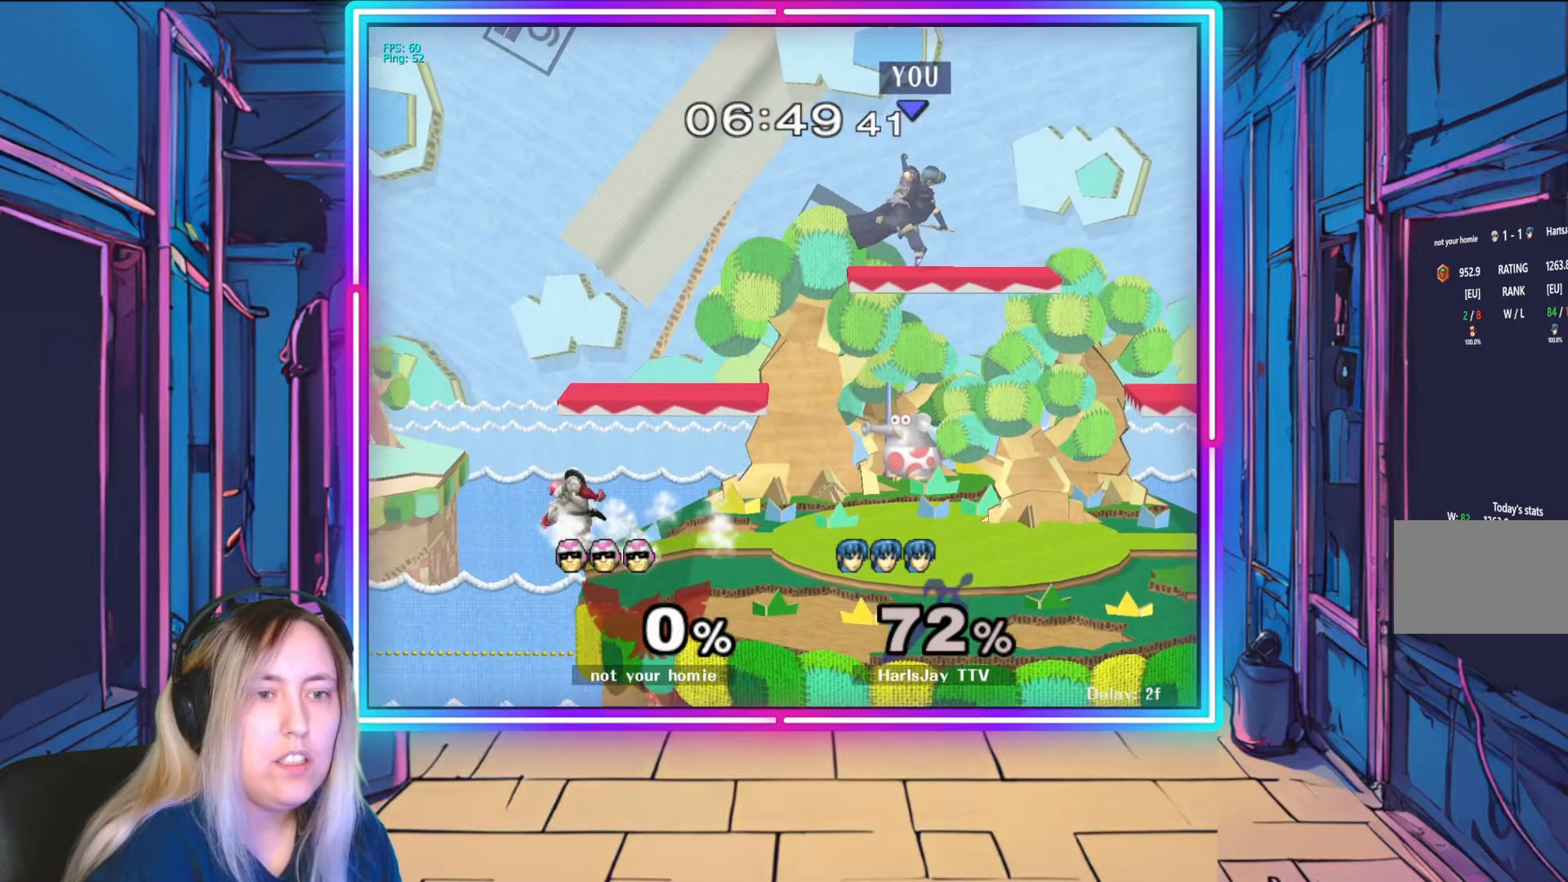
{"buttons": [], "left_stick": "right", "right_stick": "center", "events": [[167, "R1", "up"]]}